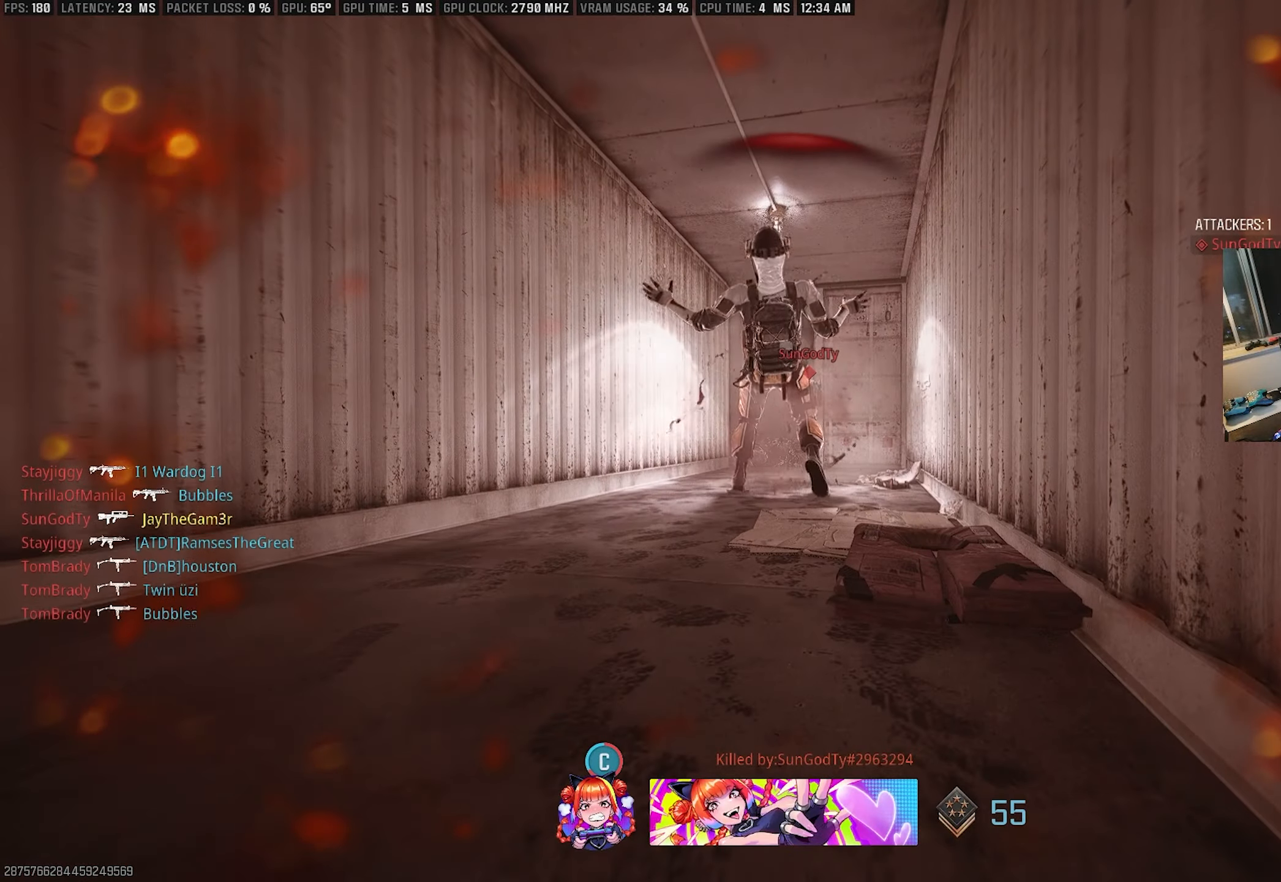
Gameplay with a controller (PlayStation layout); each line is a JSON object with the inputs held at the frame after it. "events" lists button and stick changes between this image and that frame as [ms after this image, input, new state], when the widget could be followed in between. Not read: TOUCHPAD.
{"buttons": [], "left_stick": "center", "right_stick": "center", "events": []}
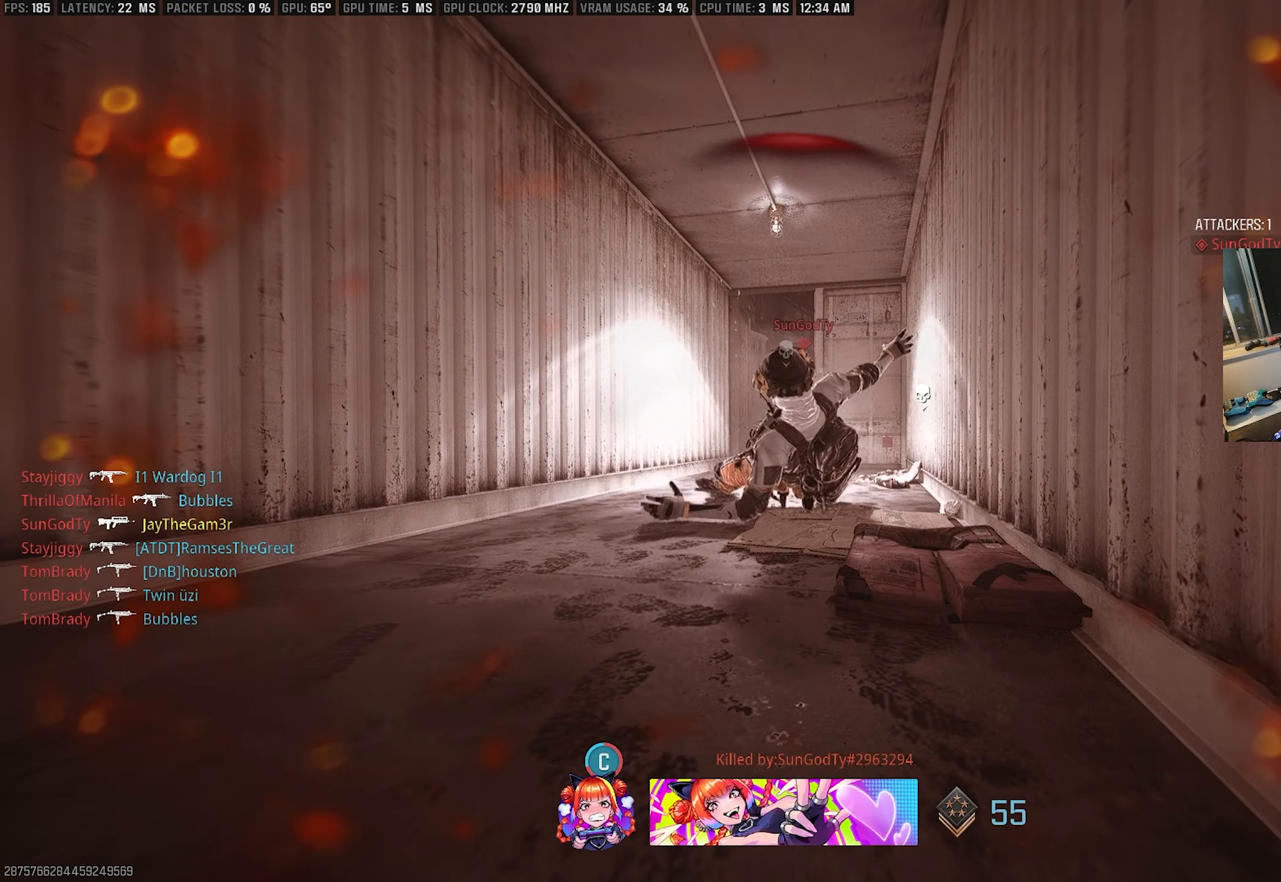
{"buttons": [], "left_stick": "center", "right_stick": "center", "events": []}
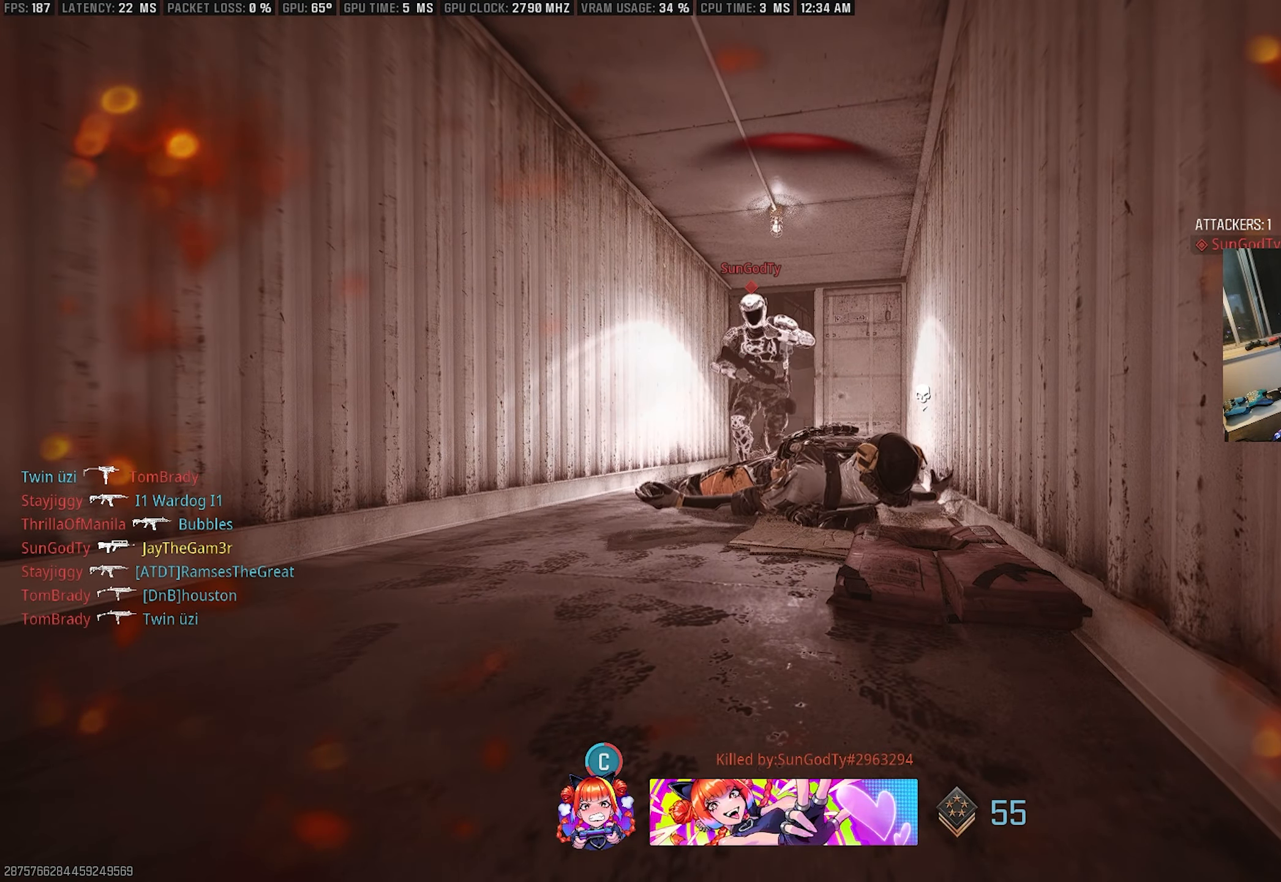
{"buttons": ["CIRCLE"], "left_stick": "center", "right_stick": "center", "events": [[417, "CIRCLE", "down"]]}
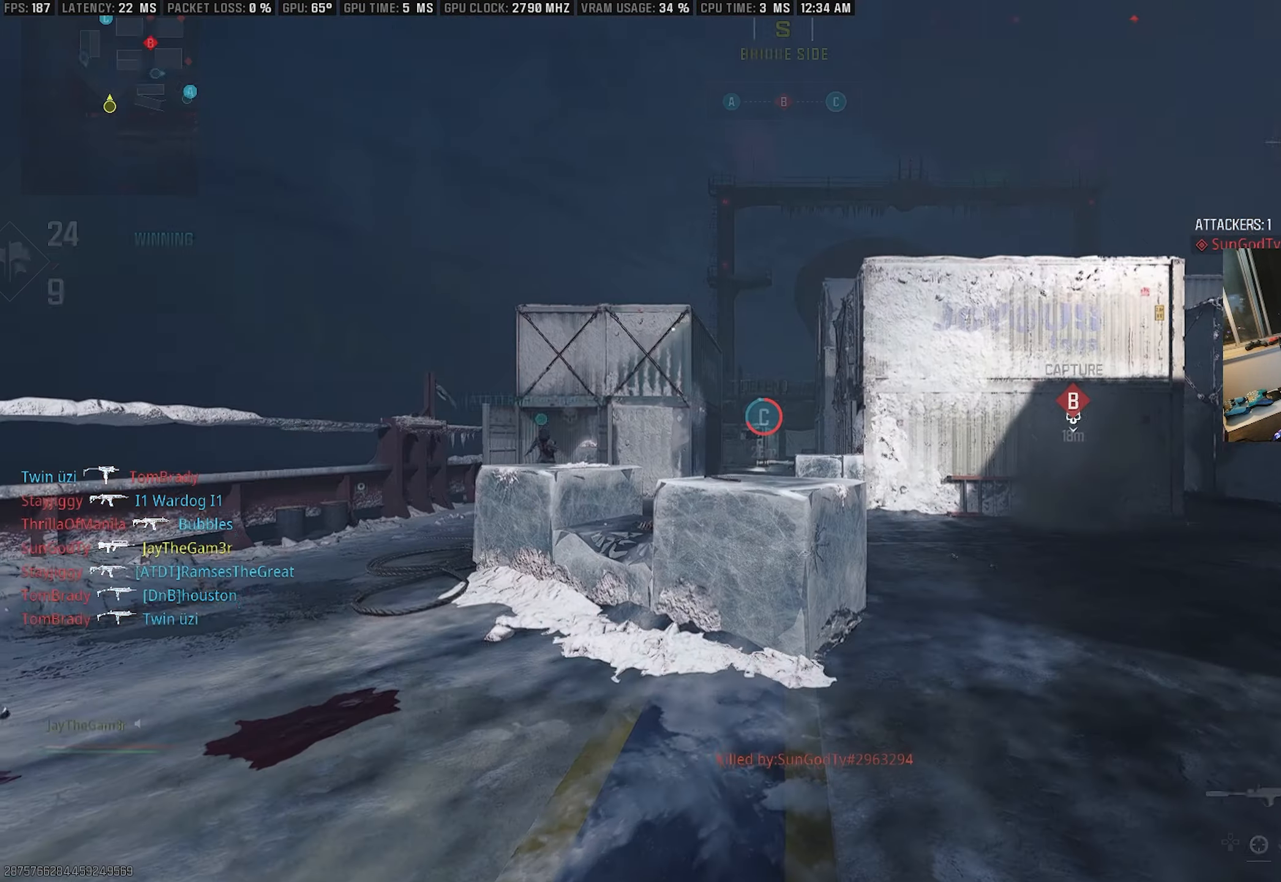
{"buttons": ["TRIANGLE"], "left_stick": "up", "right_stick": "center", "events": [[100, "CIRCLE", "up"], [134, "left_stick", "up-right"], [284, "CIRCLE", "down"], [367, "CIRCLE", "up"], [484, "TRIANGLE", "down"], [484, "left_stick", "up"]]}
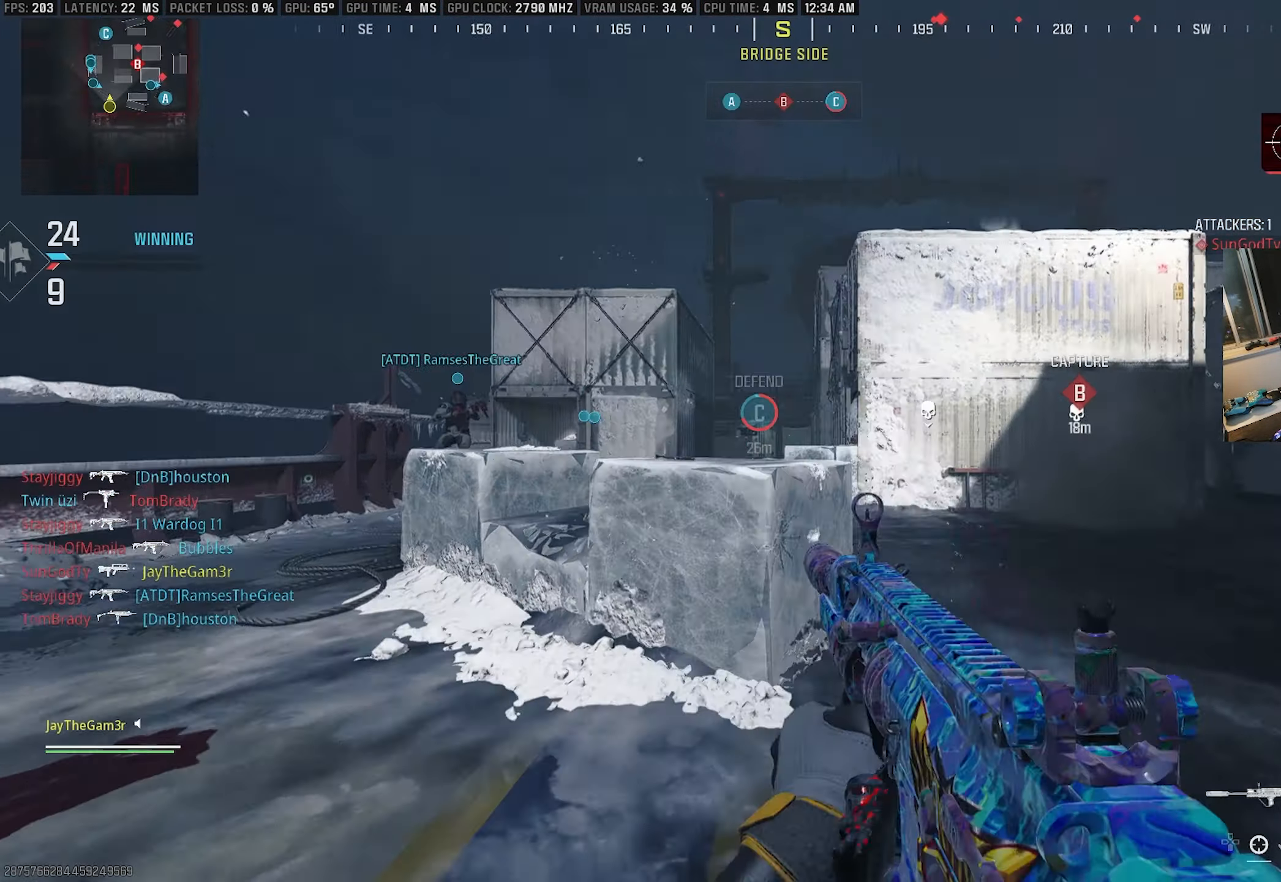
{"buttons": ["TRIANGLE"], "left_stick": "left", "right_stick": "center", "events": [[134, "left_stick", "up-left"], [284, "TRIANGLE", "up"], [317, "left_stick", "left"], [417, "TRIANGLE", "down"]]}
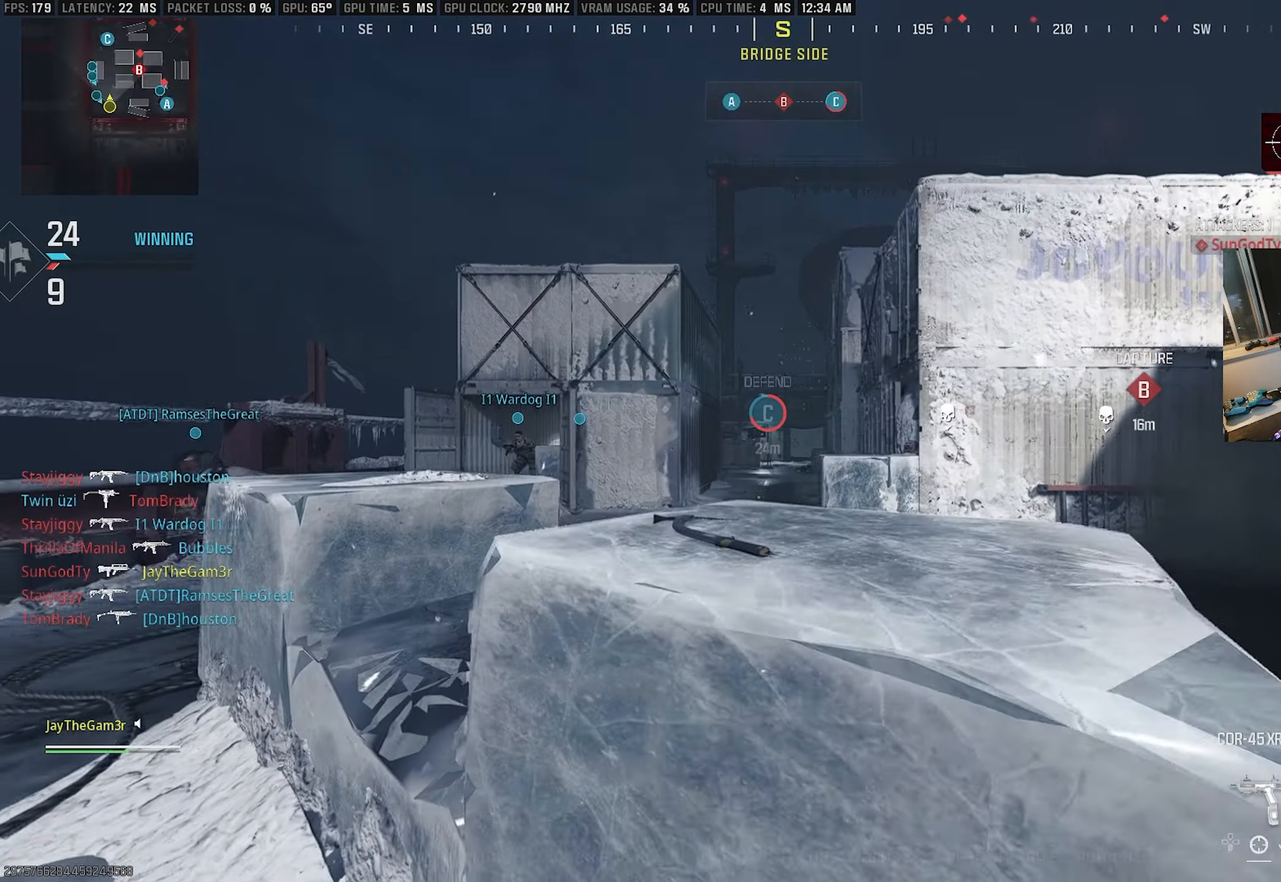
{"buttons": ["CROSS"], "left_stick": "down-left", "right_stick": "center", "events": [[50, "TRIANGLE", "up"], [84, "right_stick", "right"], [134, "CROSS", "down"], [134, "left_stick", "down-left"], [250, "left_stick", "down"], [384, "right_stick", "center"], [500, "left_stick", "down-left"]]}
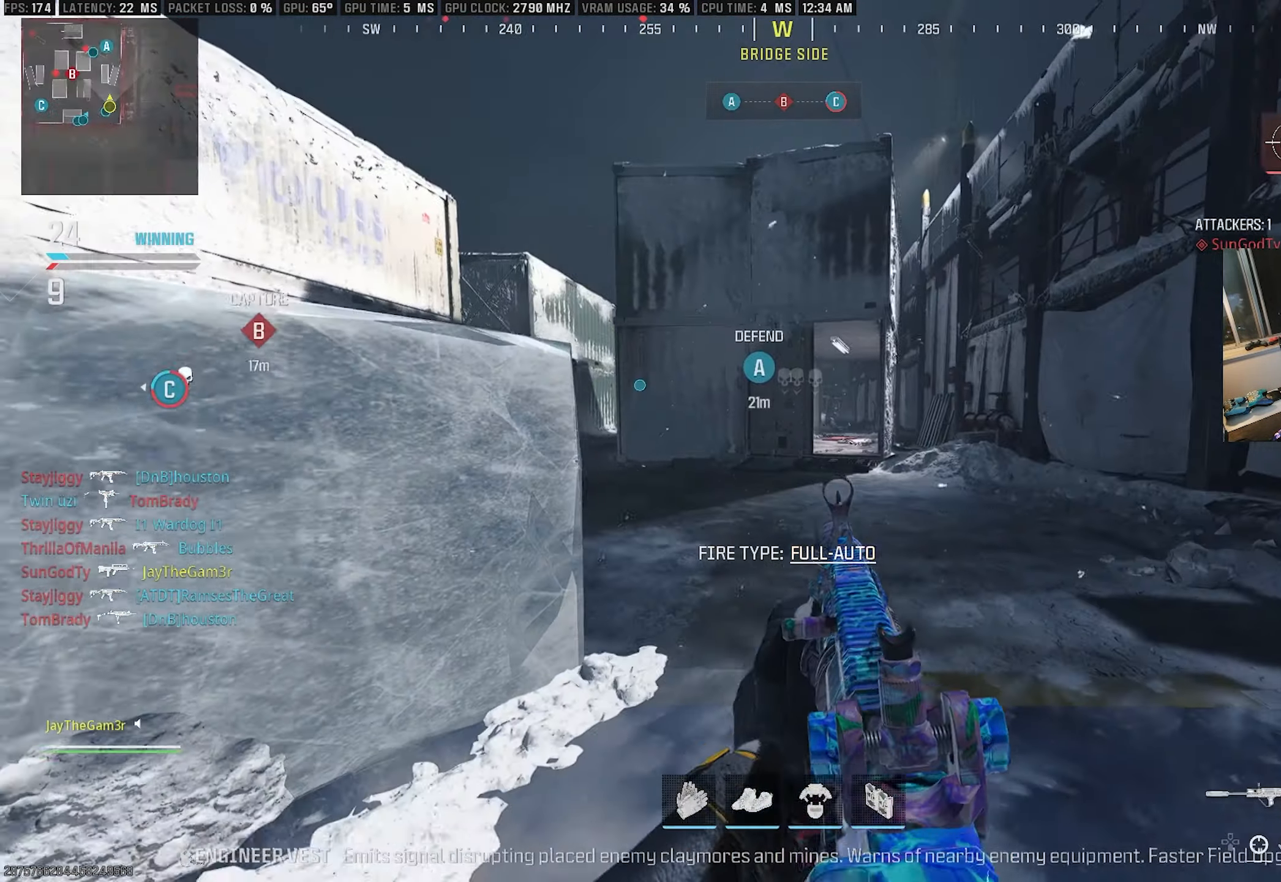
{"buttons": ["CROSS"], "left_stick": "down-right", "right_stick": "center", "events": [[100, "CROSS", "up"], [117, "left_stick", "up-left"], [234, "L3", "down"], [234, "left_stick", "up"], [350, "L3", "up"], [350, "right_stick", "left"], [367, "left_stick", "down-right"], [400, "right_stick", "center"], [500, "CROSS", "down"]]}
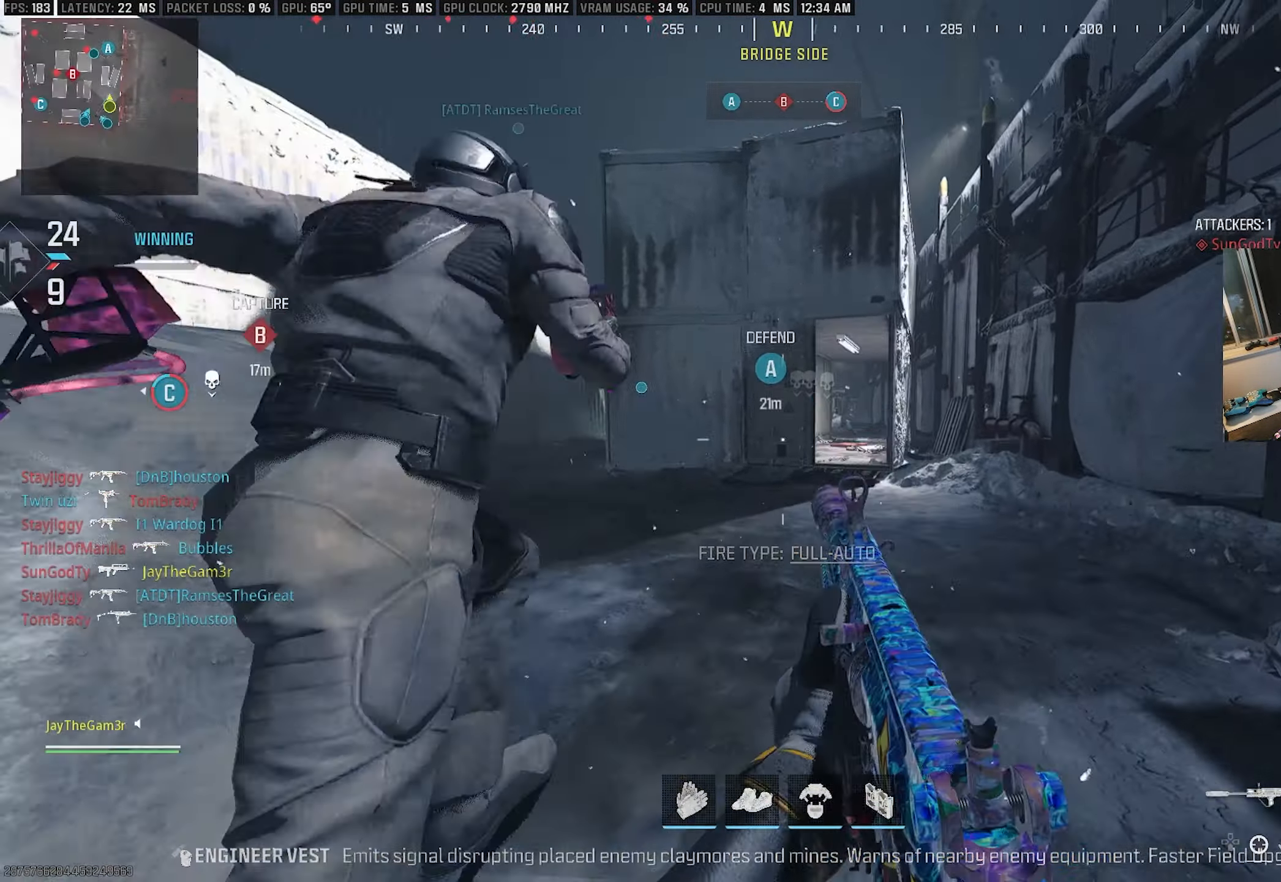
{"buttons": [], "left_stick": "up-left", "right_stick": "center", "events": [[67, "left_stick", "down-left"], [117, "L2", "down"], [200, "right_stick", "up-right"], [284, "right_stick", "center"], [300, "L2", "up"], [466, "left_stick", "up-left"], [500, "CROSS", "up"]]}
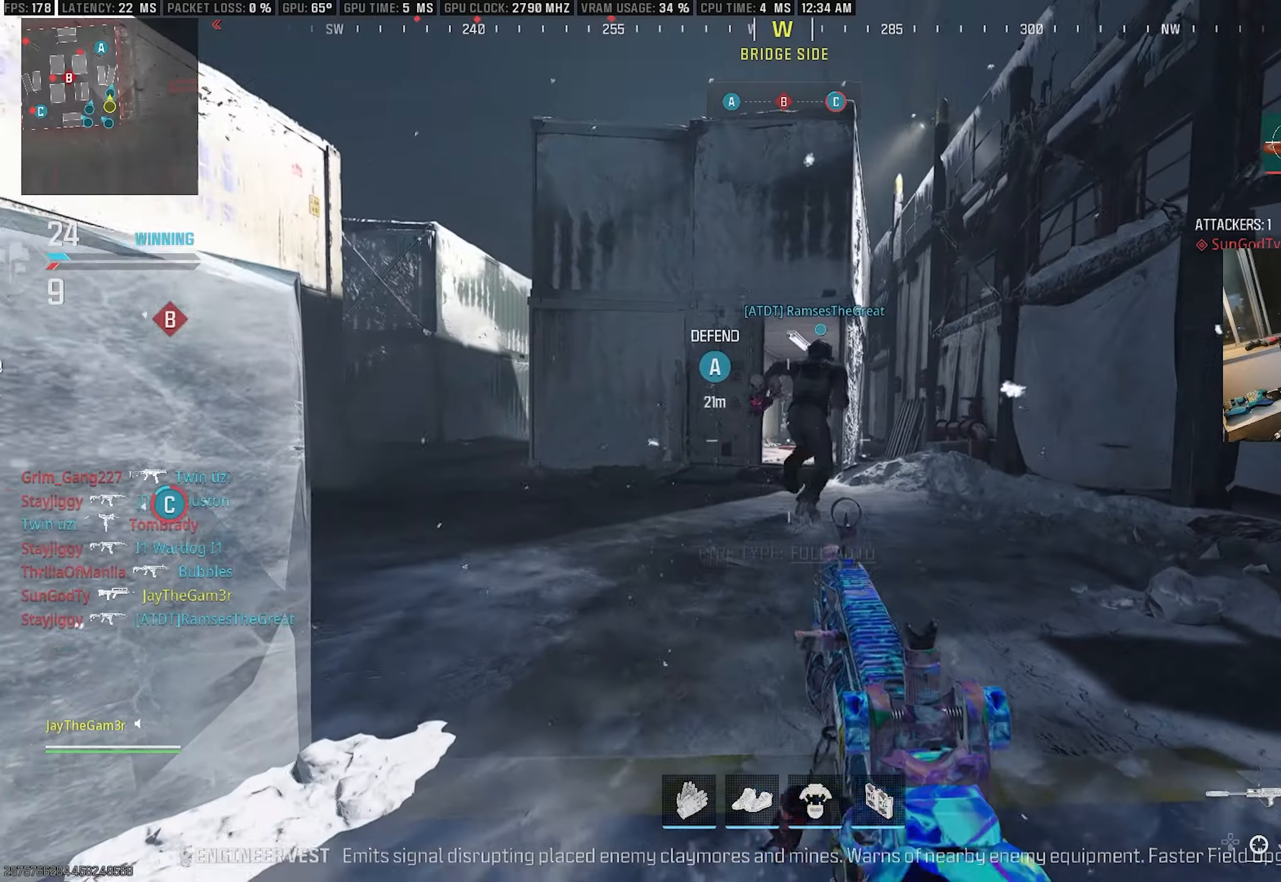
{"buttons": ["L2"], "left_stick": "left", "right_stick": "center", "events": [[66, "right_stick", "left"], [166, "L3", "down"], [166, "left_stick", "up"], [283, "L3", "up"], [300, "left_stick", "up-left"], [333, "L2", "down"], [383, "right_stick", "center"], [483, "left_stick", "left"]]}
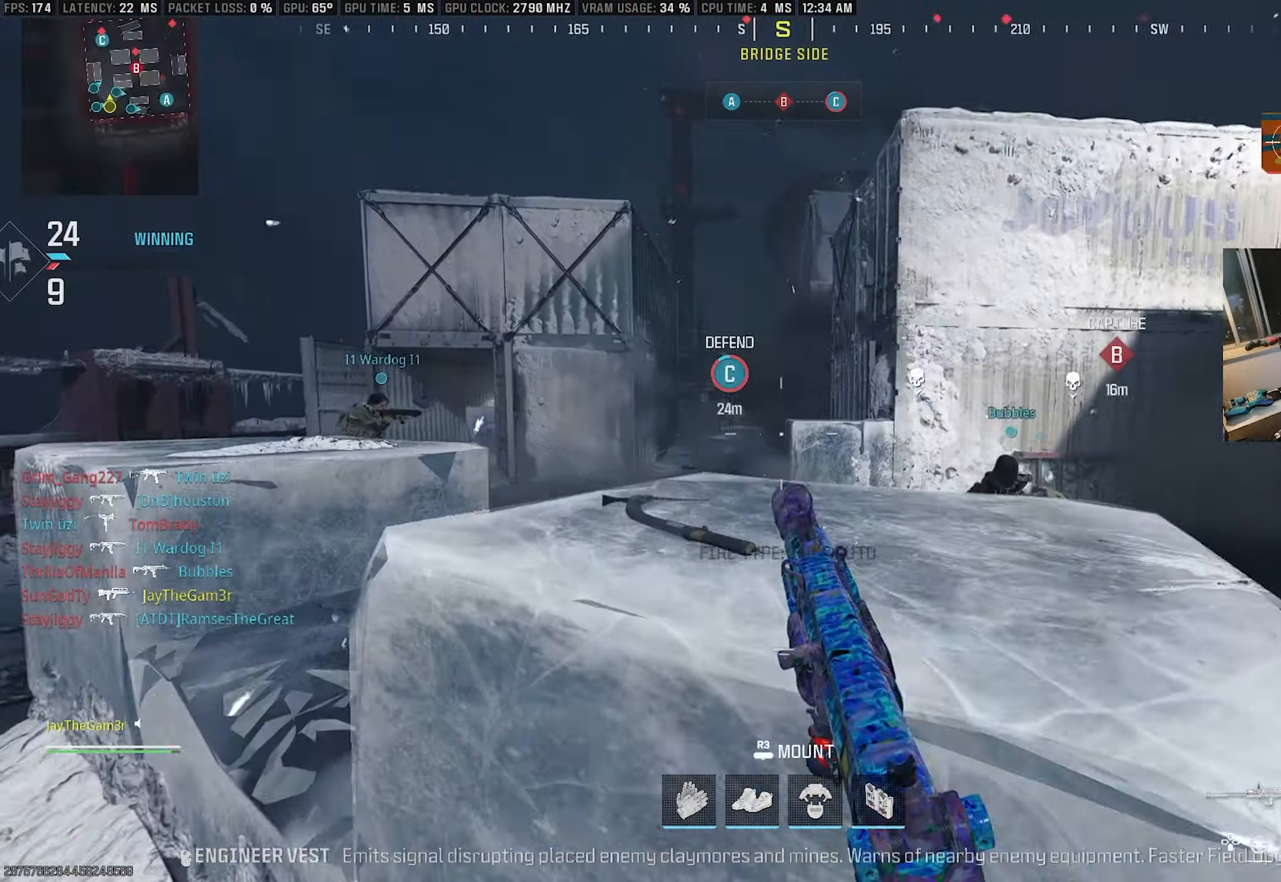
{"buttons": ["L2"], "left_stick": "left", "right_stick": "center", "events": [[33, "right_stick", "left"], [133, "right_stick", "center"], [200, "right_stick", "up"], [333, "right_stick", "center"]]}
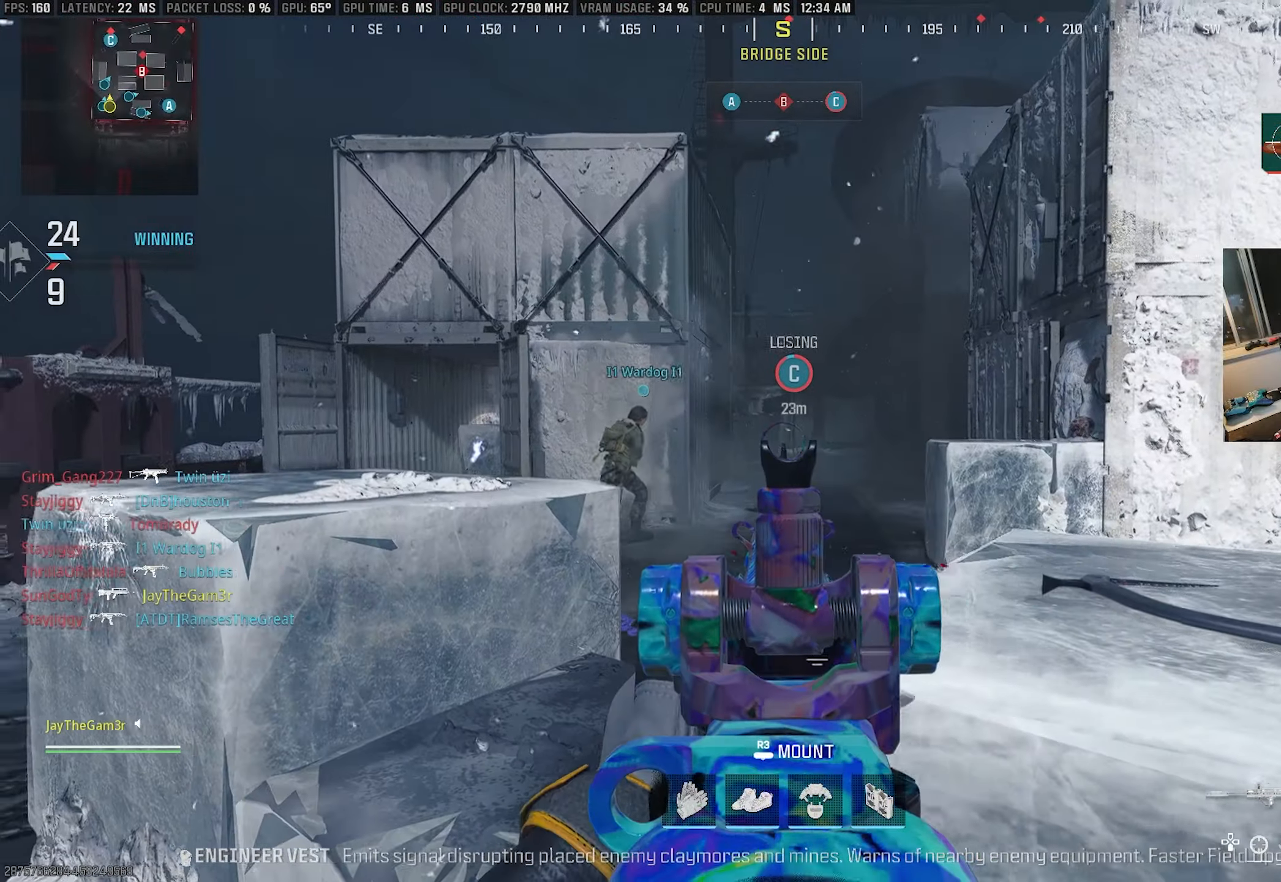
{"buttons": ["L2"], "left_stick": "up-left", "right_stick": "right", "events": [[50, "left_stick", "up-left"], [116, "L2", "up"], [133, "right_stick", "left"], [233, "left_stick", "up"], [333, "right_stick", "right"], [383, "left_stick", "up-left"], [450, "L2", "down"]]}
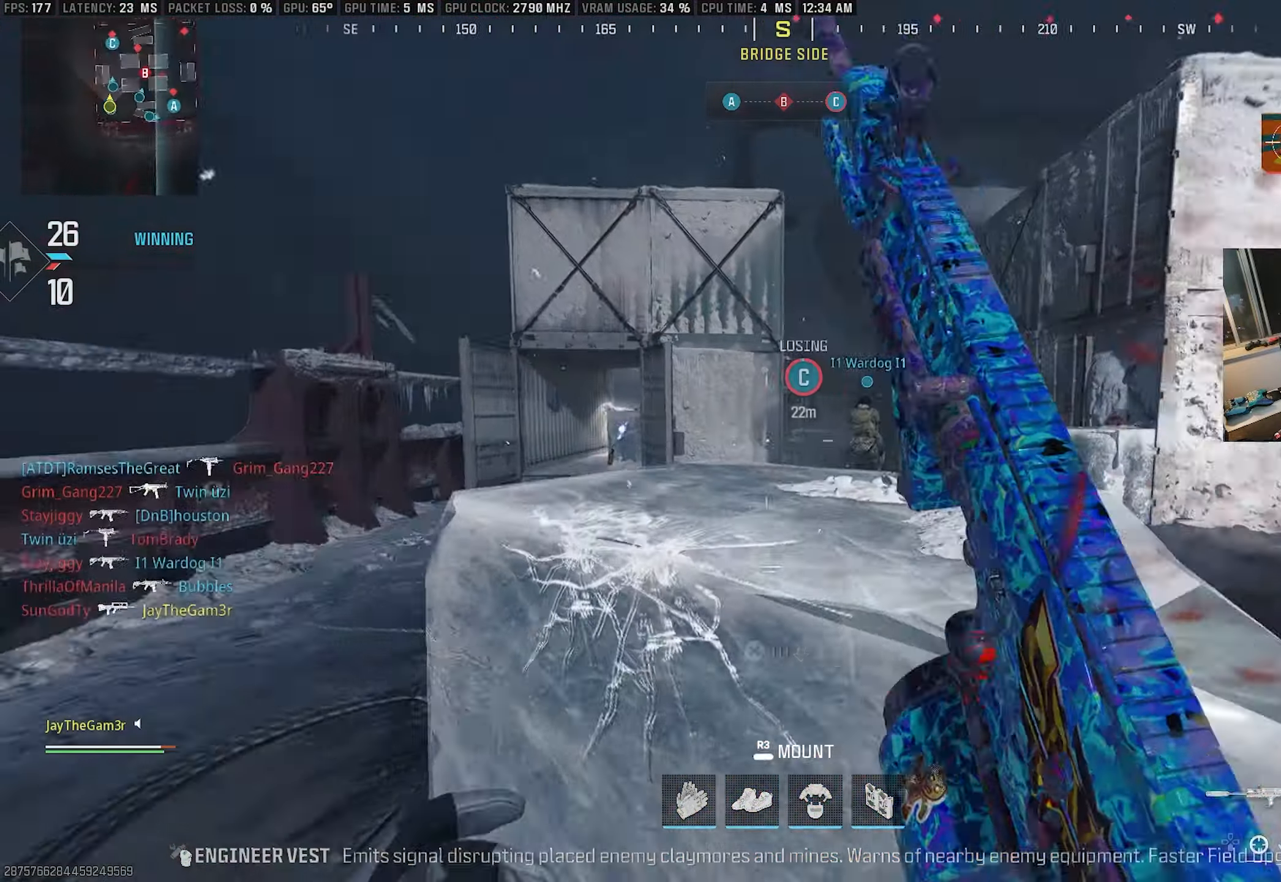
{"buttons": ["CROSS"], "left_stick": "down-left", "right_stick": "center", "events": [[33, "L2", "up"], [83, "left_stick", "down-left"], [133, "CROSS", "down"], [250, "left_stick", "down"], [333, "right_stick", "center"], [383, "left_stick", "down-left"]]}
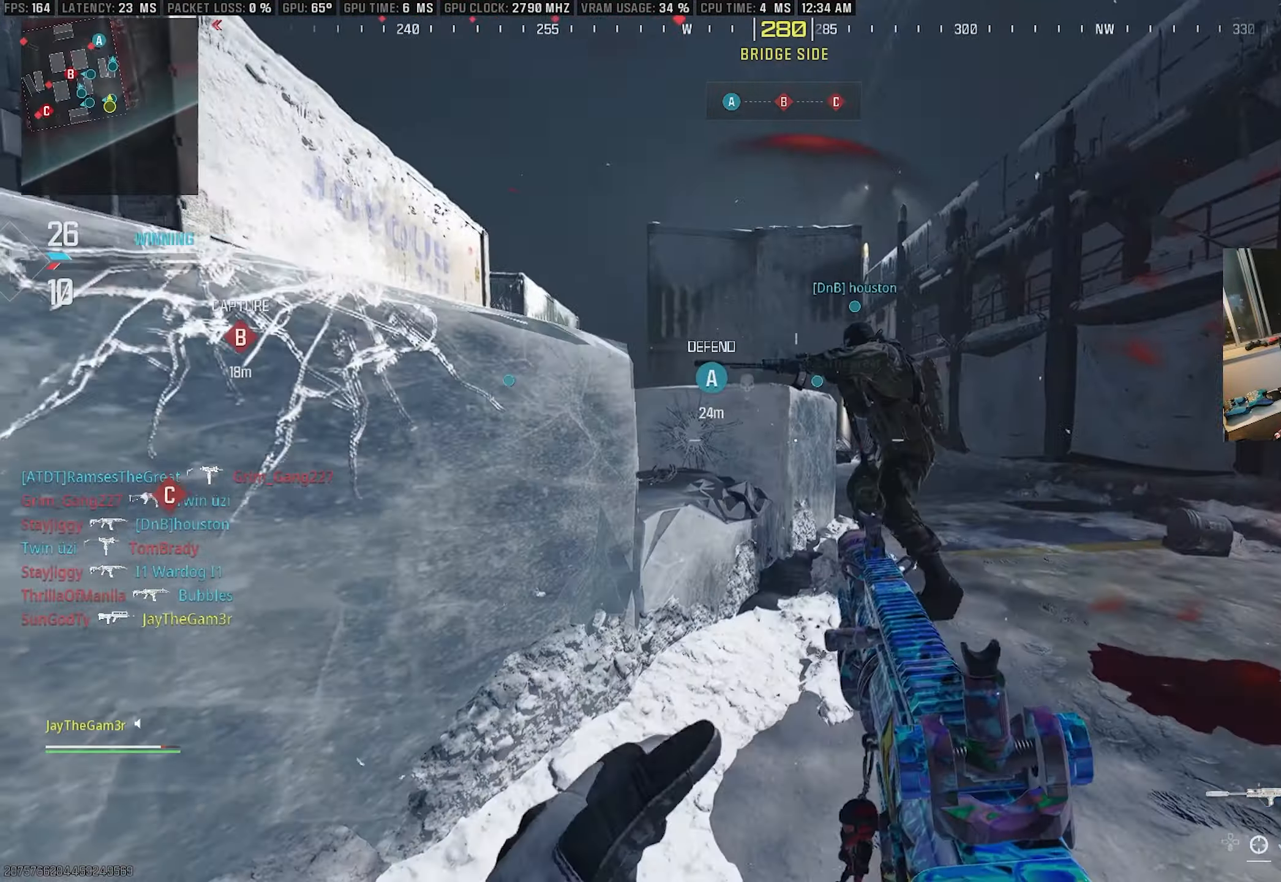
{"buttons": [], "left_stick": "down-right", "right_stick": "left", "events": [[16, "CROSS", "up"], [16, "left_stick", "up-left"], [100, "left_stick", "up"], [116, "L3", "down"], [250, "L2", "down"], [250, "L3", "up"], [250, "left_stick", "right"], [333, "left_stick", "down-right"], [350, "right_stick", "left"], [433, "L2", "up"]]}
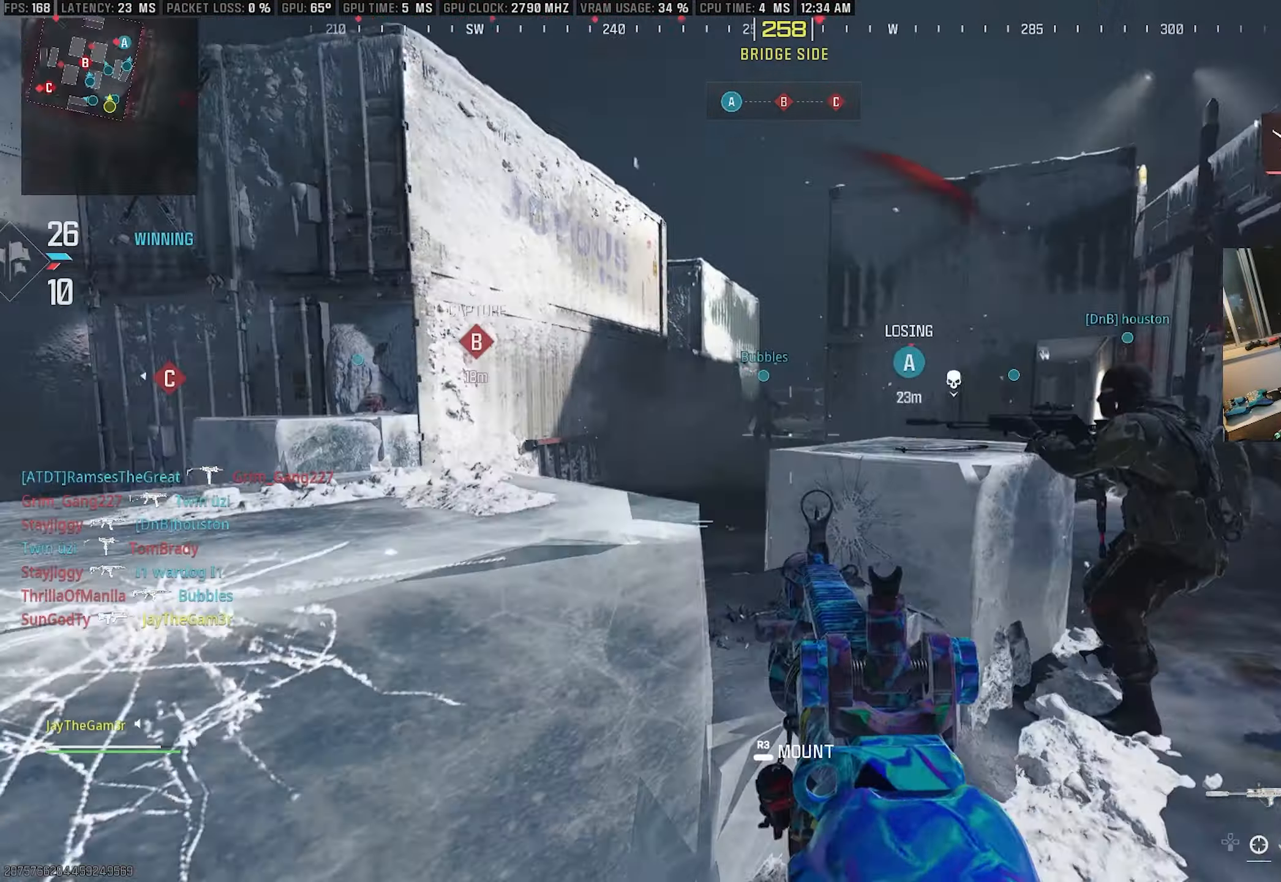
{"buttons": ["L2"], "left_stick": "up", "right_stick": "center", "events": [[16, "CROSS", "down"], [150, "right_stick", "center"], [283, "left_stick", "up-right"], [300, "right_stick", "left"], [333, "CROSS", "up"], [350, "left_stick", "up"], [383, "L3", "down"], [466, "right_stick", "center"], [483, "L2", "down"], [483, "L3", "up"]]}
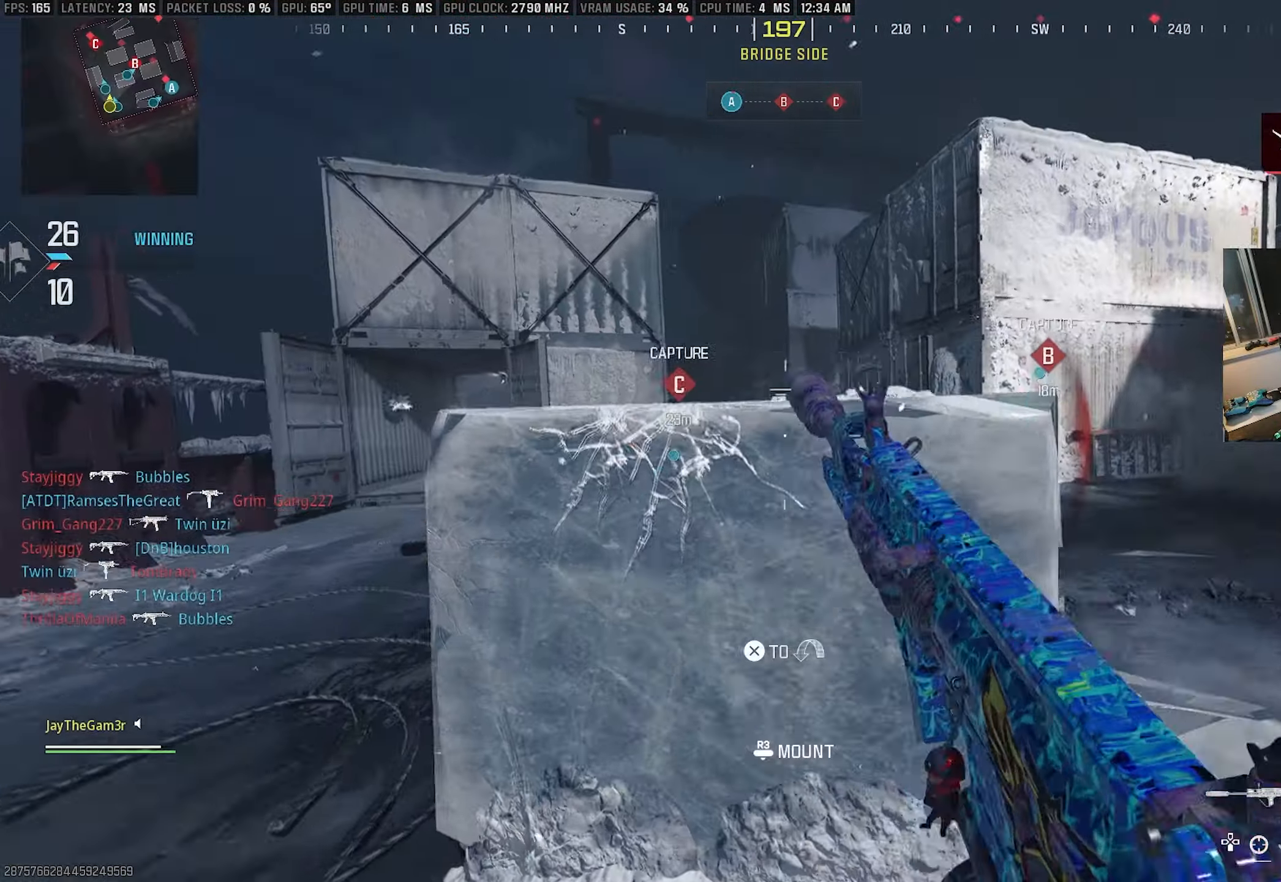
{"buttons": ["L2"], "left_stick": "right", "right_stick": "center", "events": [[33, "left_stick", "up-left"], [66, "right_stick", "left"], [150, "left_stick", "left"], [216, "right_stick", "center"], [300, "left_stick", "right"], [300, "right_stick", "right"], [483, "right_stick", "center"]]}
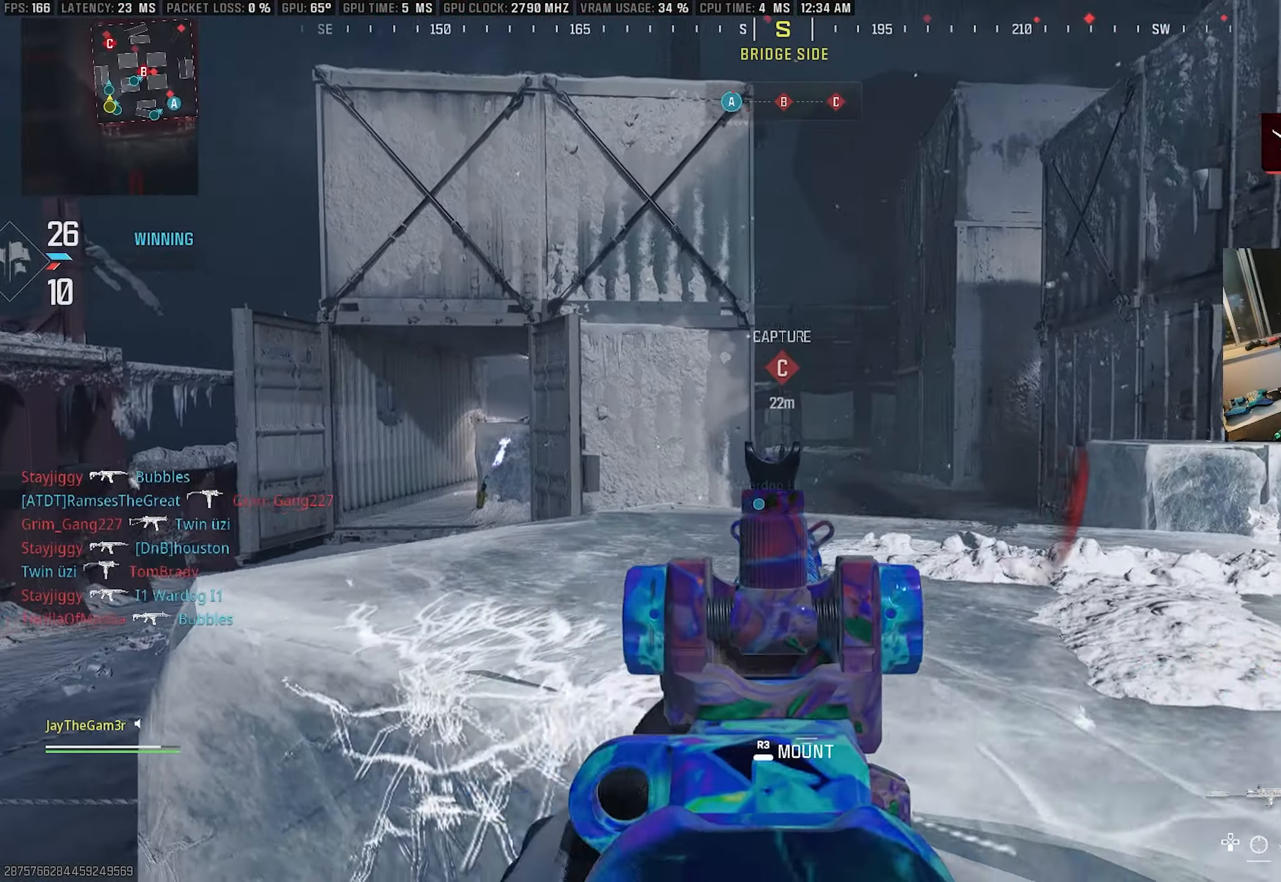
{"buttons": ["L3"], "left_stick": "up-left", "right_stick": "center", "events": [[33, "L2", "up"], [50, "right_stick", "right"], [66, "left_stick", "center"], [116, "CROSS", "down"], [116, "left_stick", "left"], [350, "right_stick", "center"], [400, "left_stick", "up-left"], [483, "CROSS", "up"], [483, "L3", "down"]]}
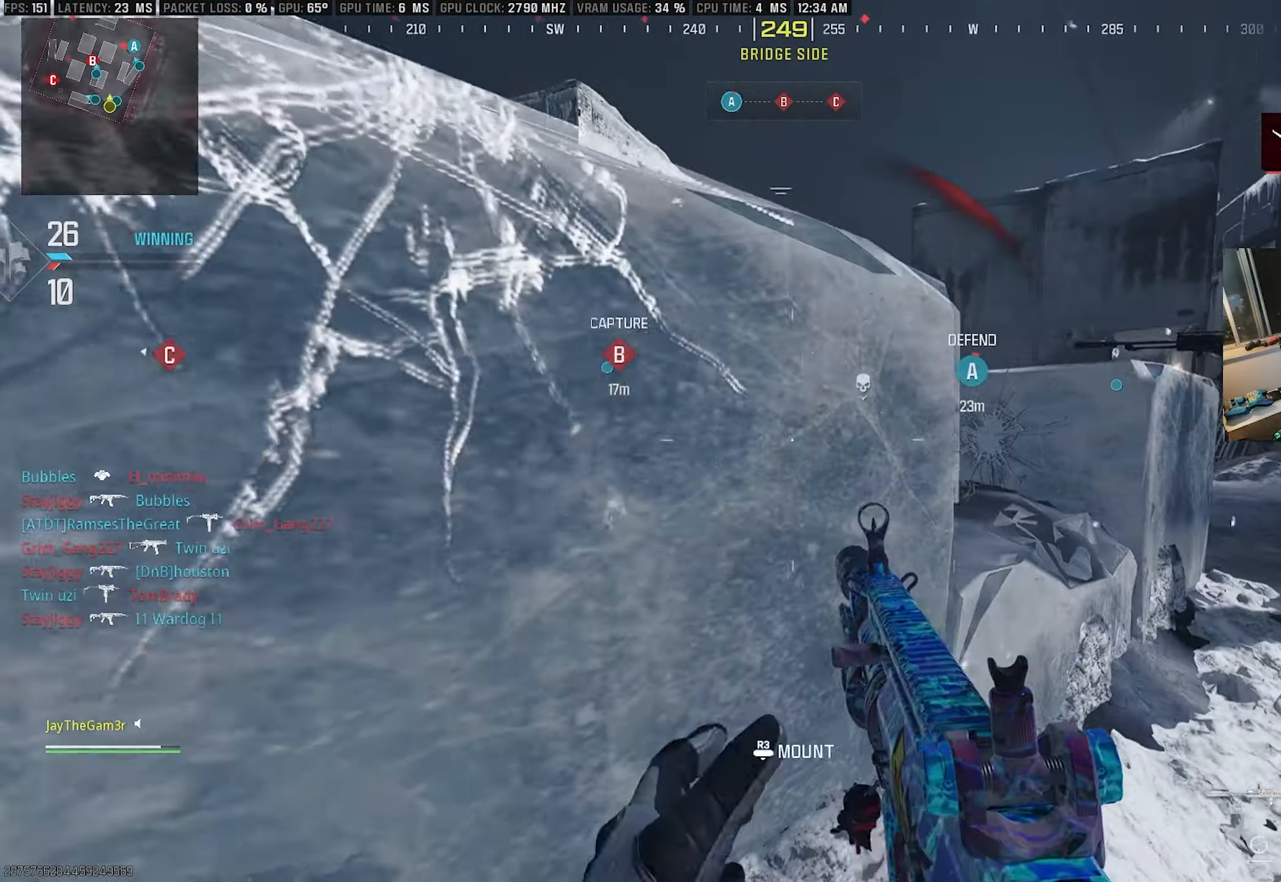
{"buttons": ["L2"], "left_stick": "left", "right_stick": "up-right", "events": [[83, "left_stick", "center"], [100, "L2", "down"], [116, "L3", "up"], [133, "left_stick", "down-right"], [250, "left_stick", "down-left"], [350, "left_stick", "center"], [350, "right_stick", "up-right"], [466, "left_stick", "left"]]}
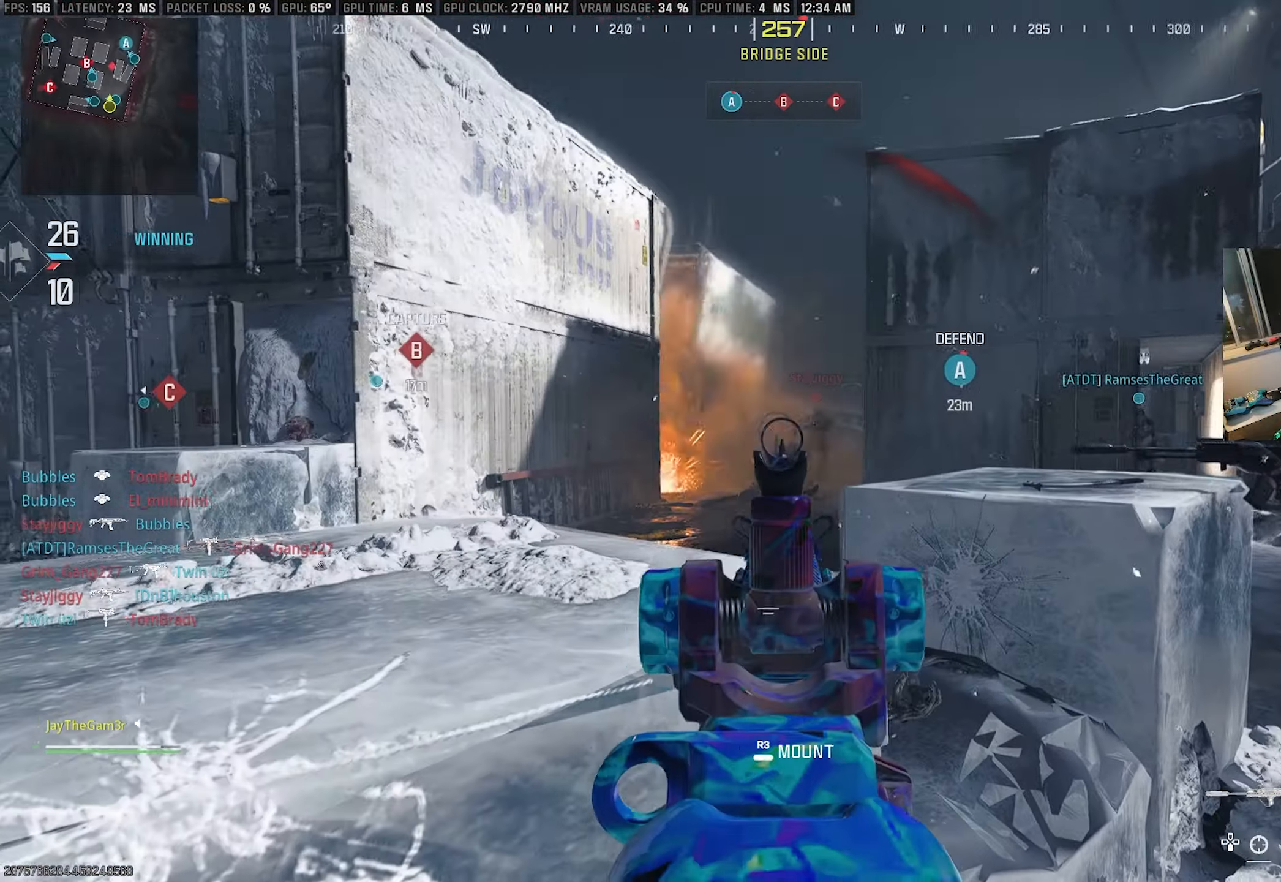
{"buttons": ["L2", "R2"], "left_stick": "down-left", "right_stick": "center", "events": [[100, "right_stick", "center"], [150, "right_stick", "right"], [166, "left_stick", "right"], [183, "R2", "down"], [266, "right_stick", "center"], [383, "right_stick", "right"], [400, "left_stick", "down-left"], [450, "right_stick", "center"]]}
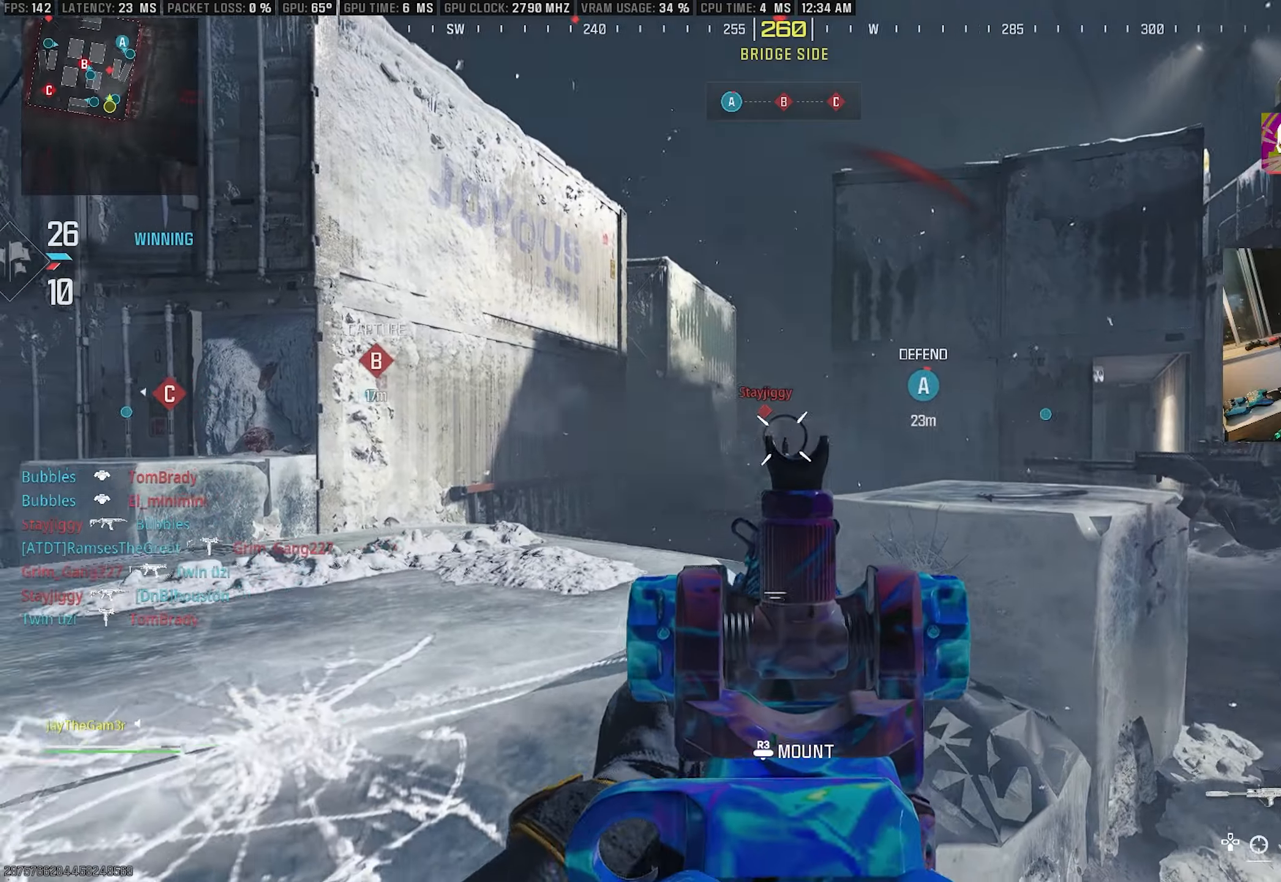
{"buttons": ["R2"], "left_stick": "right", "right_stick": "center", "events": [[100, "right_stick", "down-left"], [167, "right_stick", "down"], [267, "right_stick", "center"], [300, "left_stick", "down-right"], [367, "left_stick", "right"], [433, "L2", "up"]]}
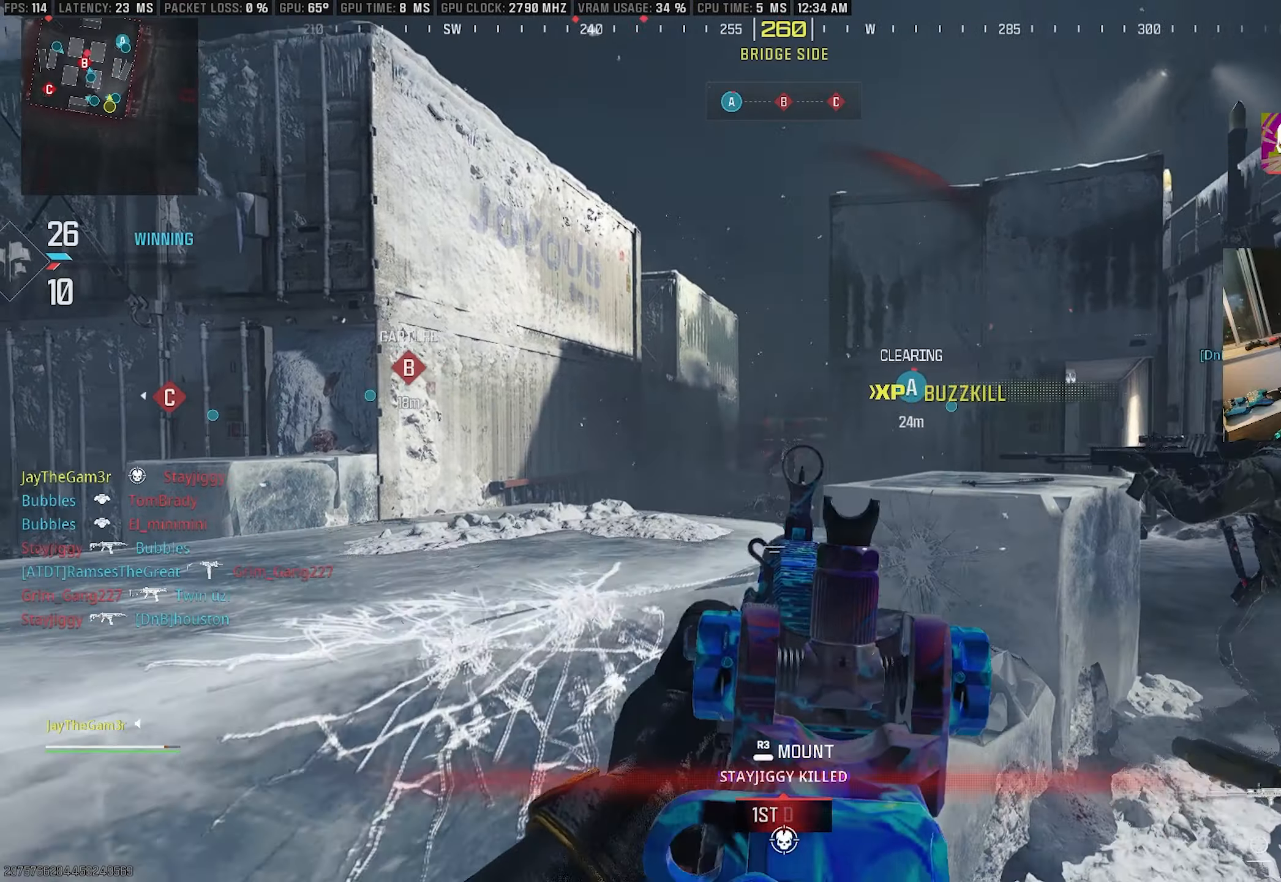
{"buttons": ["L2", "L3"], "left_stick": "up-right", "right_stick": "left", "events": [[33, "R2", "up"], [33, "right_stick", "left"], [67, "CROSS", "down"], [300, "right_stick", "center"], [333, "left_stick", "up-right"], [417, "L3", "down"], [433, "CROSS", "up"], [483, "right_stick", "left"], [500, "L2", "down"]]}
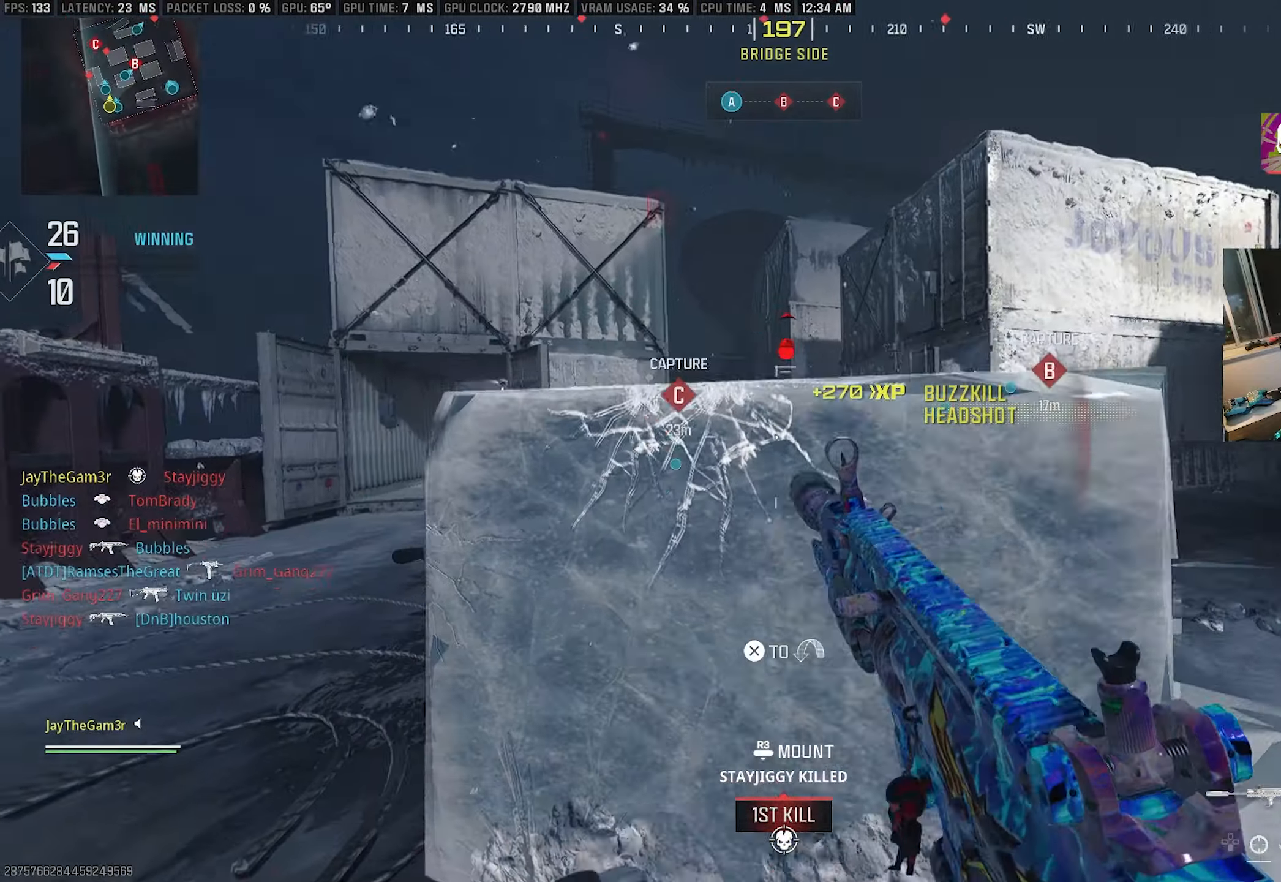
{"buttons": ["CROSS"], "left_stick": "down-right", "right_stick": "center", "events": [[33, "L3", "up"], [83, "right_stick", "center"], [150, "left_stick", "center"], [200, "left_stick", "left"], [300, "L2", "up"], [350, "left_stick", "down-right"], [367, "CROSS", "down"]]}
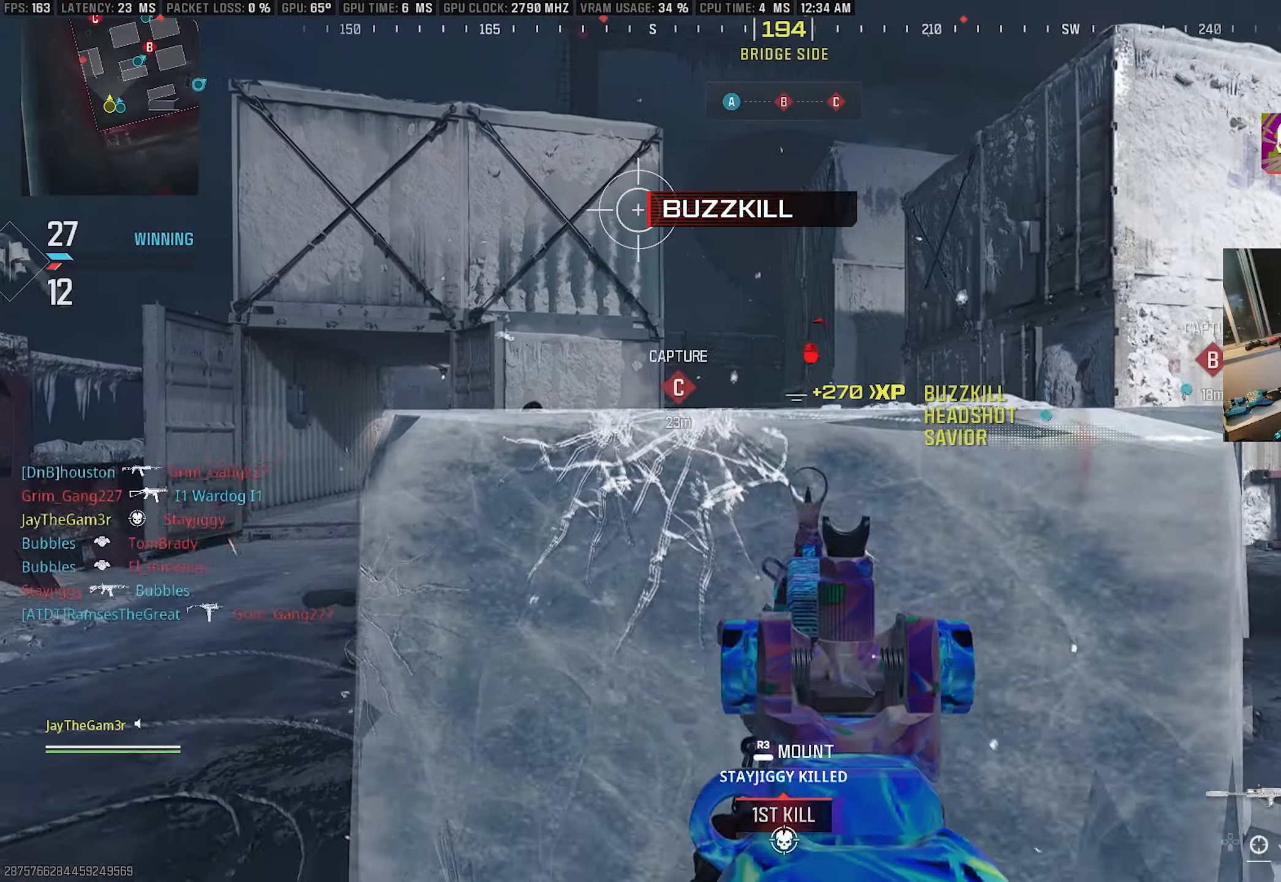
{"buttons": ["L3"], "left_stick": "up-right", "right_stick": "left", "events": [[117, "right_stick", "down-left"], [200, "right_stick", "center"], [283, "CROSS", "up"], [383, "right_stick", "left"], [400, "left_stick", "up"], [467, "L3", "down"], [467, "left_stick", "up-right"]]}
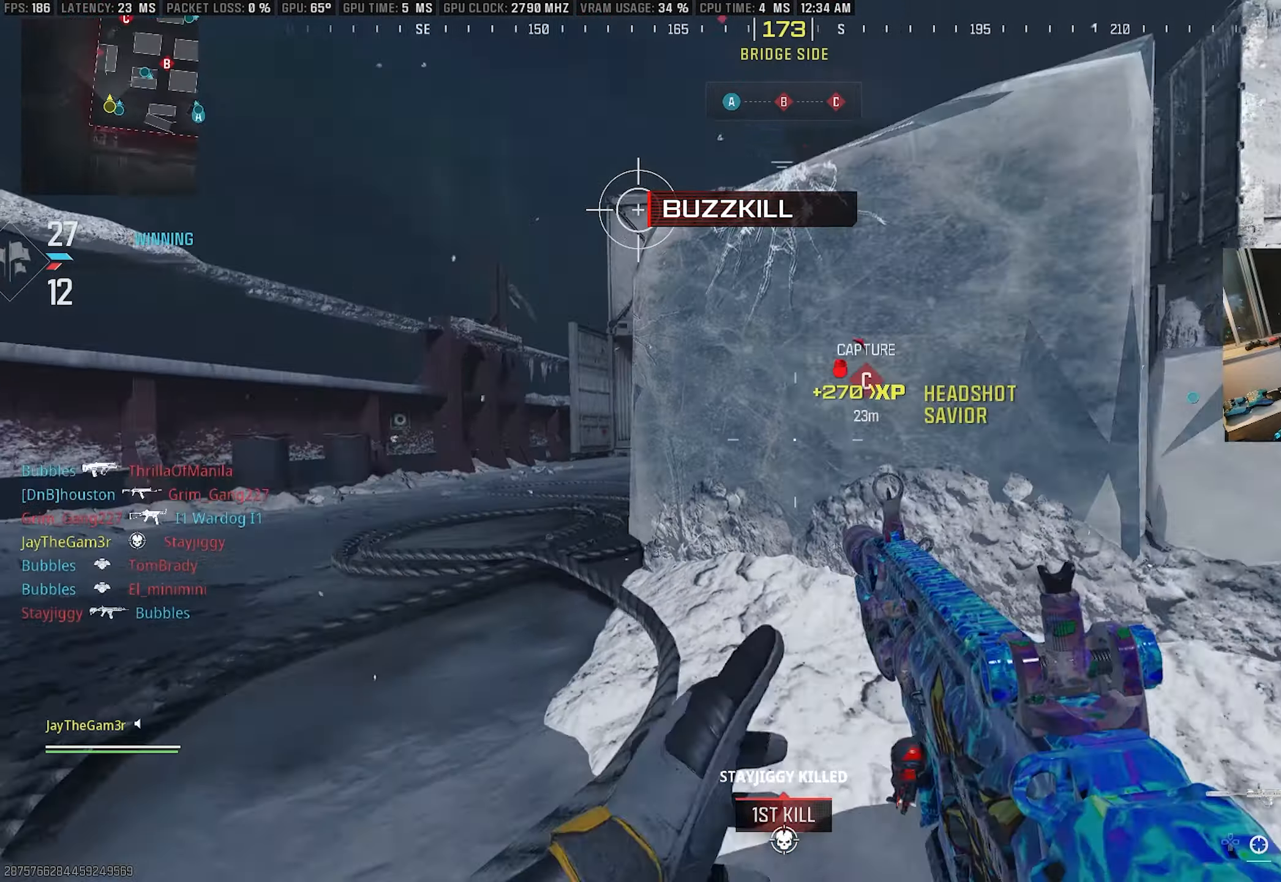
{"buttons": ["CROSS"], "left_stick": "left", "right_stick": "center", "events": [[33, "right_stick", "center"], [50, "L3", "up"], [83, "left_stick", "down-right"], [117, "L2", "down"], [167, "left_stick", "left"], [217, "L2", "up"], [233, "CROSS", "down"]]}
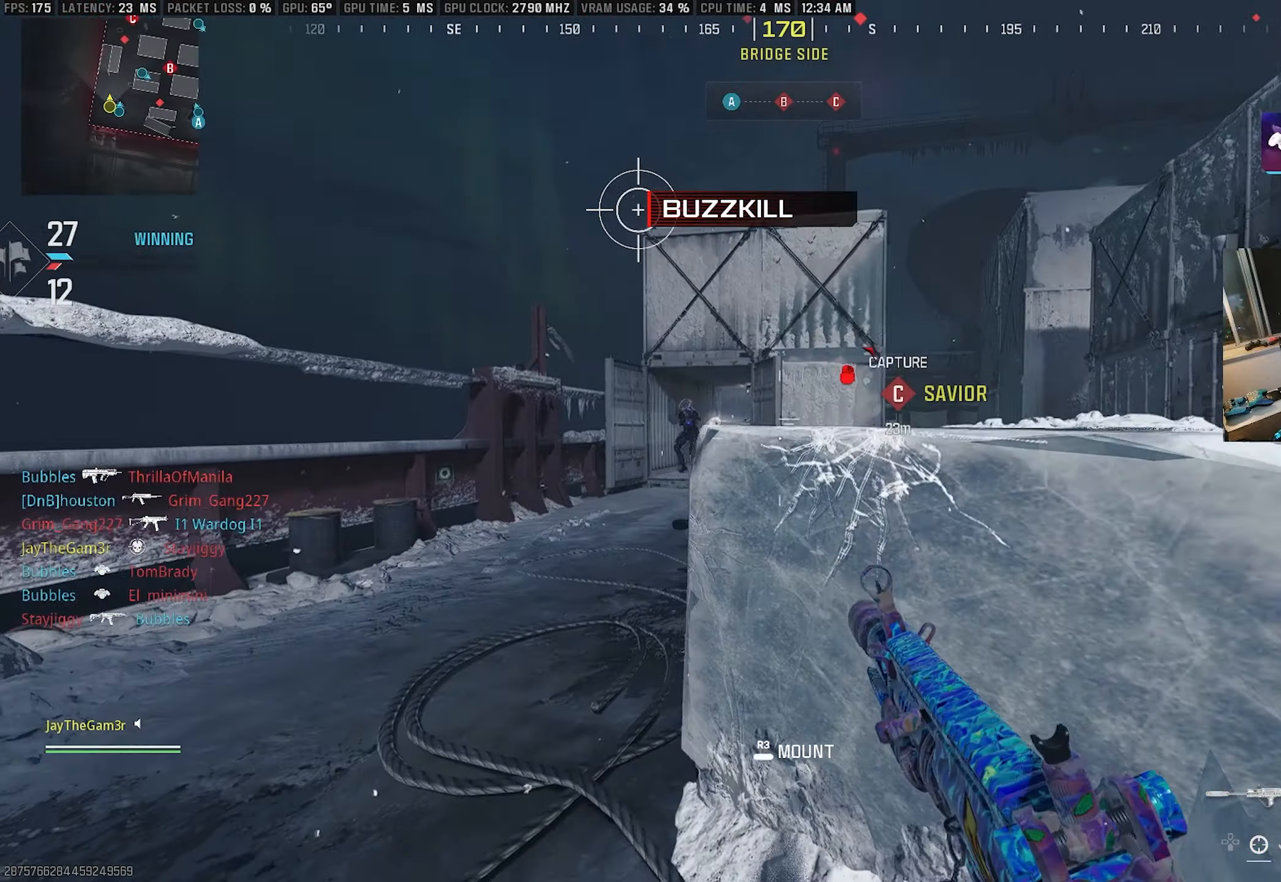
{"buttons": ["L2", "R2"], "left_stick": "left", "right_stick": "center", "events": [[117, "right_stick", "up-left"], [167, "CROSS", "up"], [167, "L2", "down"], [200, "R2", "down"], [250, "right_stick", "center"], [317, "right_stick", "right"], [417, "right_stick", "up"], [467, "right_stick", "center"]]}
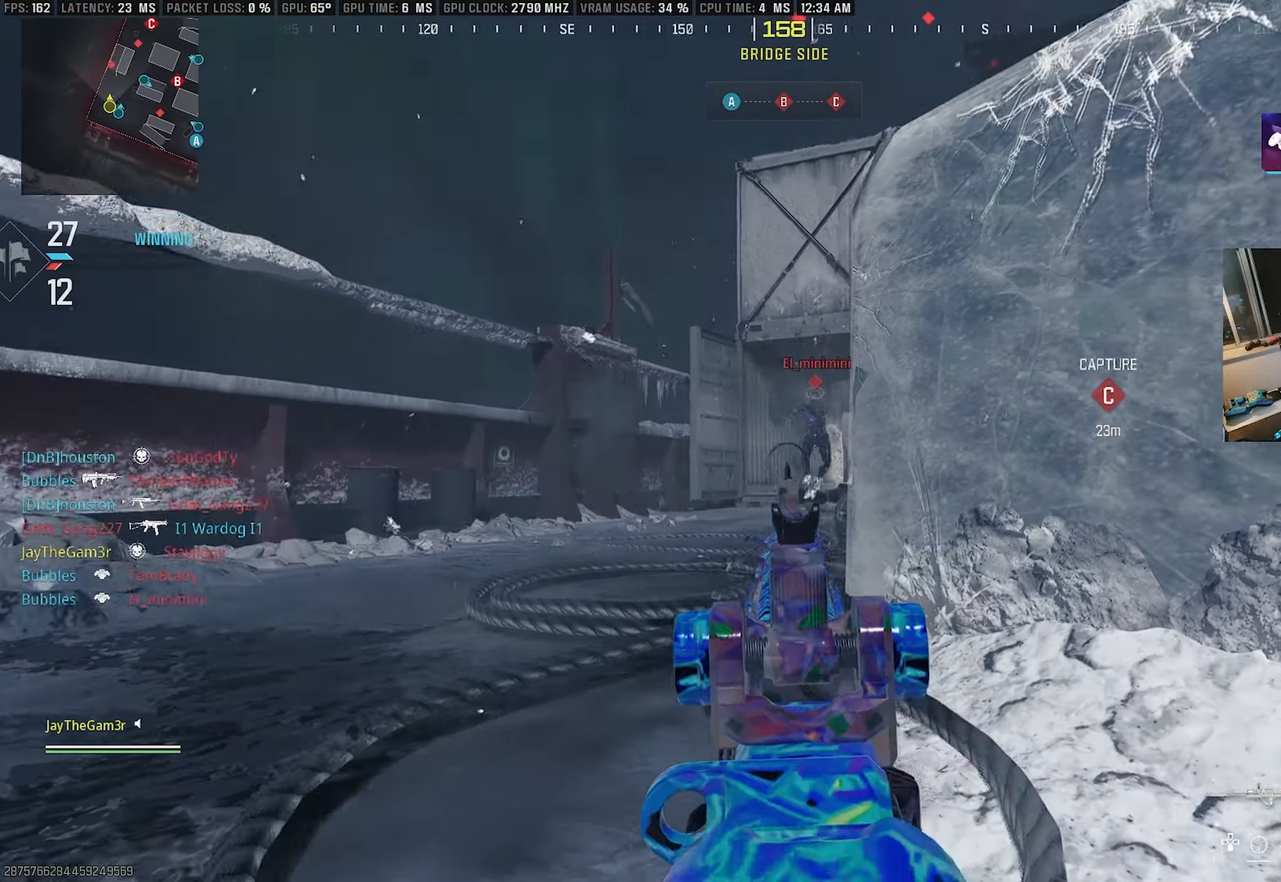
{"buttons": ["L2", "R2"], "left_stick": "center", "right_stick": "center", "events": [[17, "left_stick", "center"], [17, "right_stick", "up-right"], [150, "right_stick", "right"], [250, "right_stick", "center"], [283, "left_stick", "left"], [450, "left_stick", "center"]]}
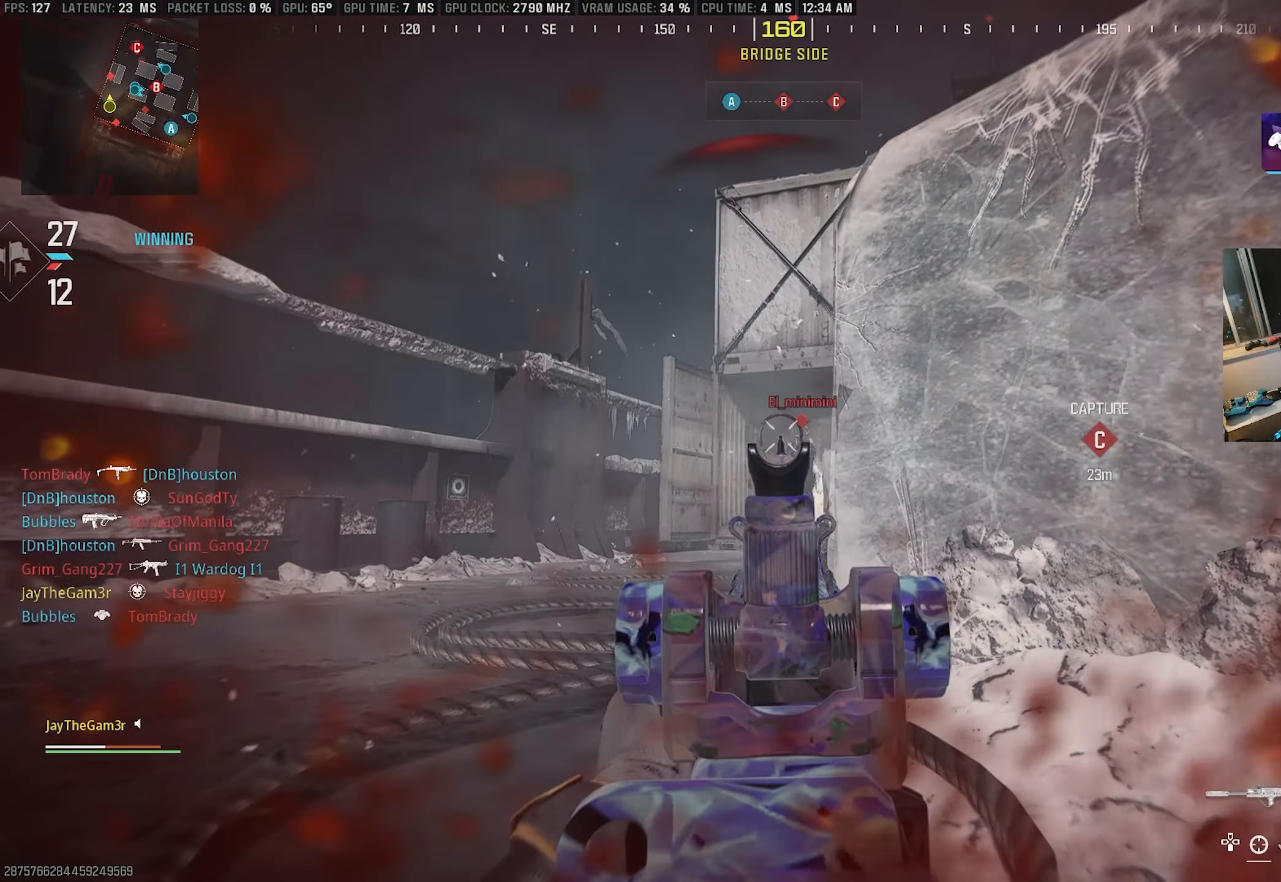
{"buttons": ["L2", "R2"], "left_stick": "left", "right_stick": "center", "events": [[33, "right_stick", "down-right"], [133, "SQUARE", "down"], [150, "right_stick", "center"], [233, "left_stick", "left"], [233, "right_stick", "left"], [300, "right_stick", "down-left"], [400, "SQUARE", "up"], [433, "right_stick", "center"]]}
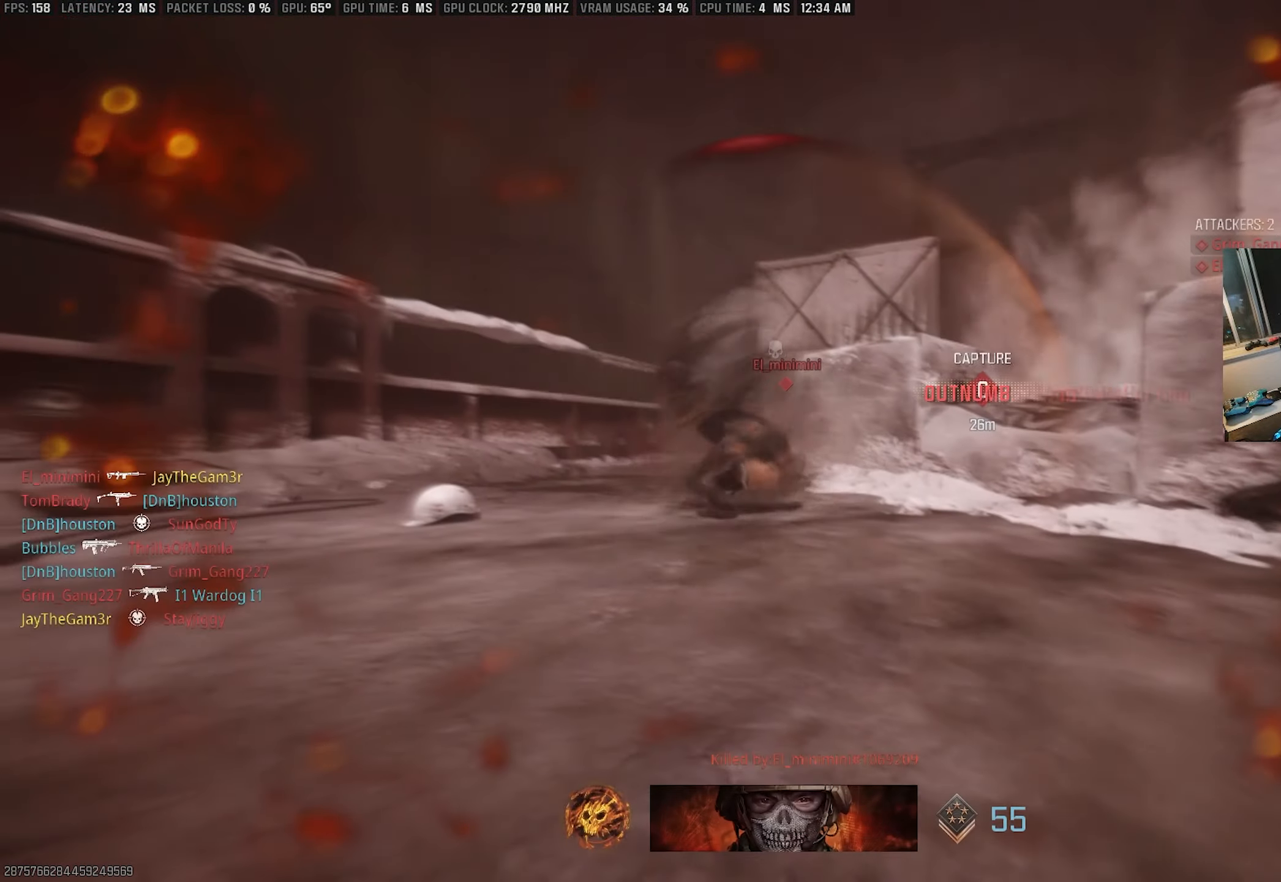
{"buttons": [], "left_stick": "center", "right_stick": "center", "events": [[17, "SQUARE", "down"], [17, "left_stick", "center"], [167, "SQUARE", "up"], [250, "L2", "up"], [333, "R2", "up"]]}
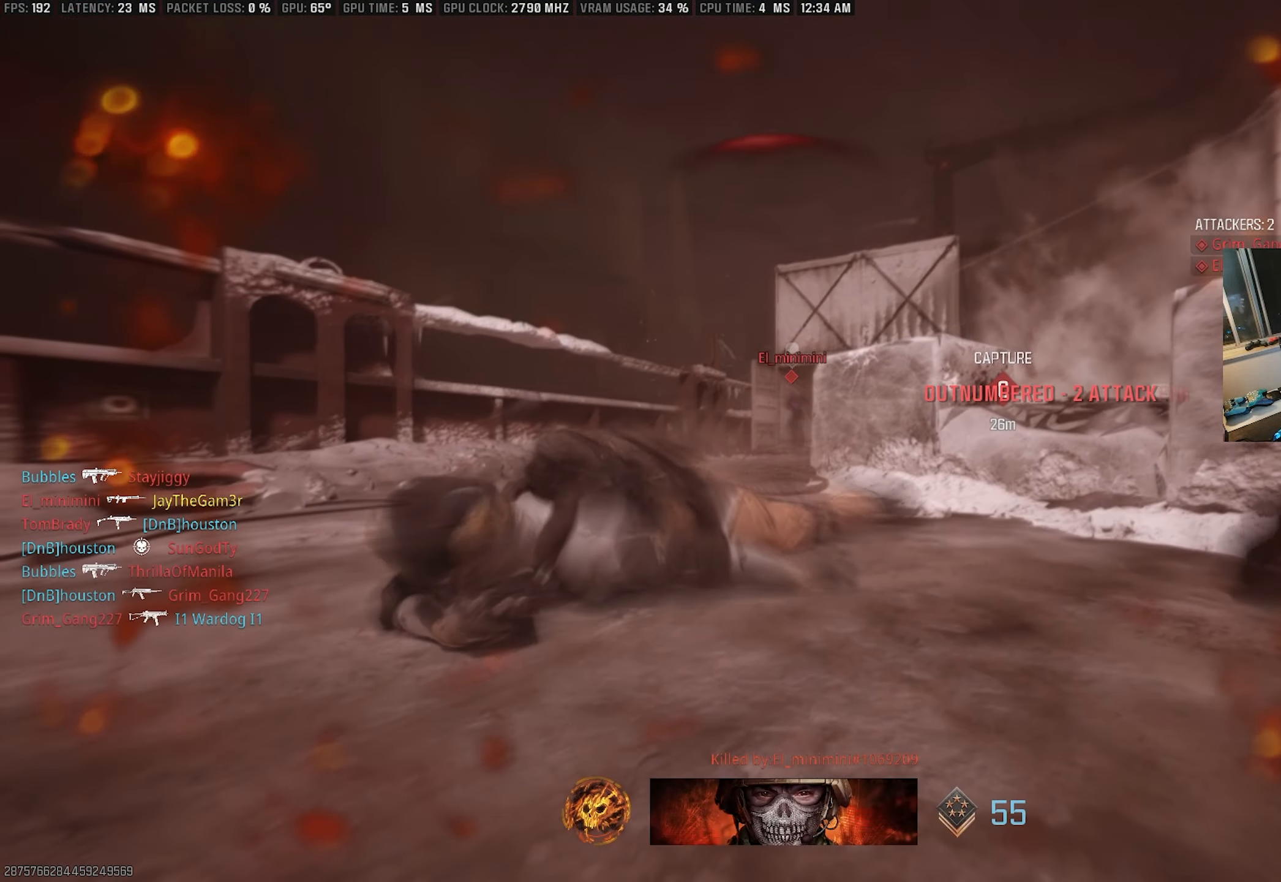
{"buttons": [], "left_stick": "center", "right_stick": "center", "events": []}
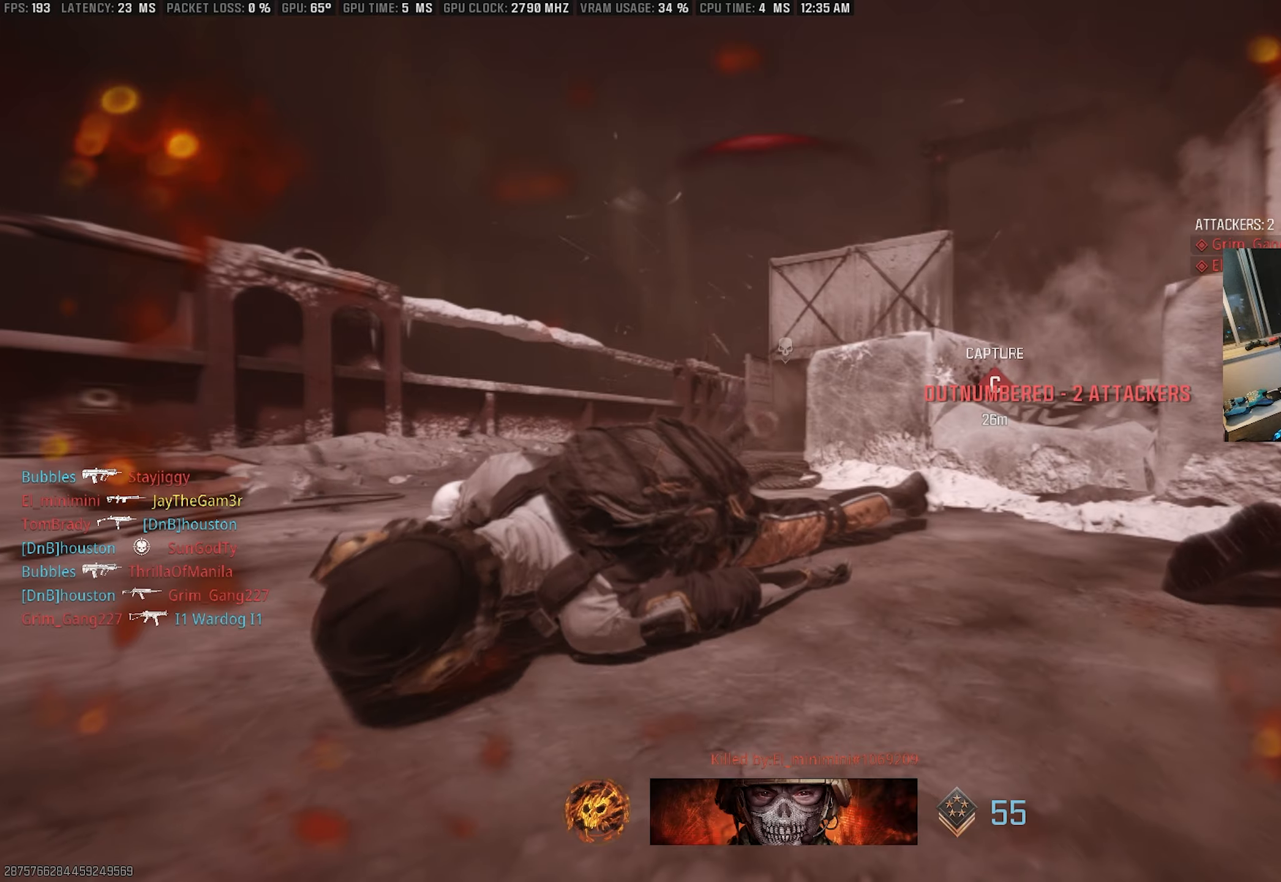
{"buttons": [], "left_stick": "up-right", "right_stick": "center", "events": [[100, "left_stick", "up-right"]]}
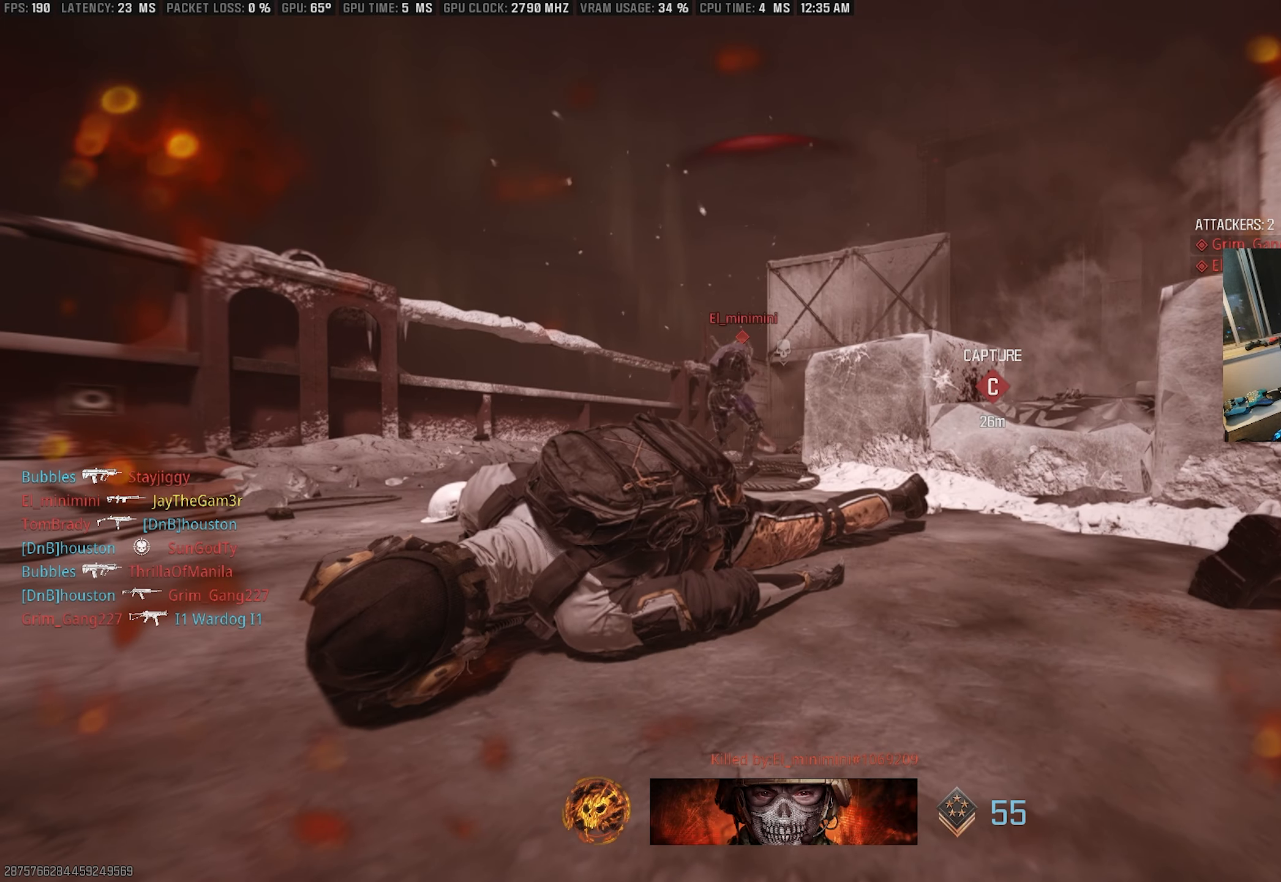
{"buttons": [], "left_stick": "up-right", "right_stick": "center", "events": []}